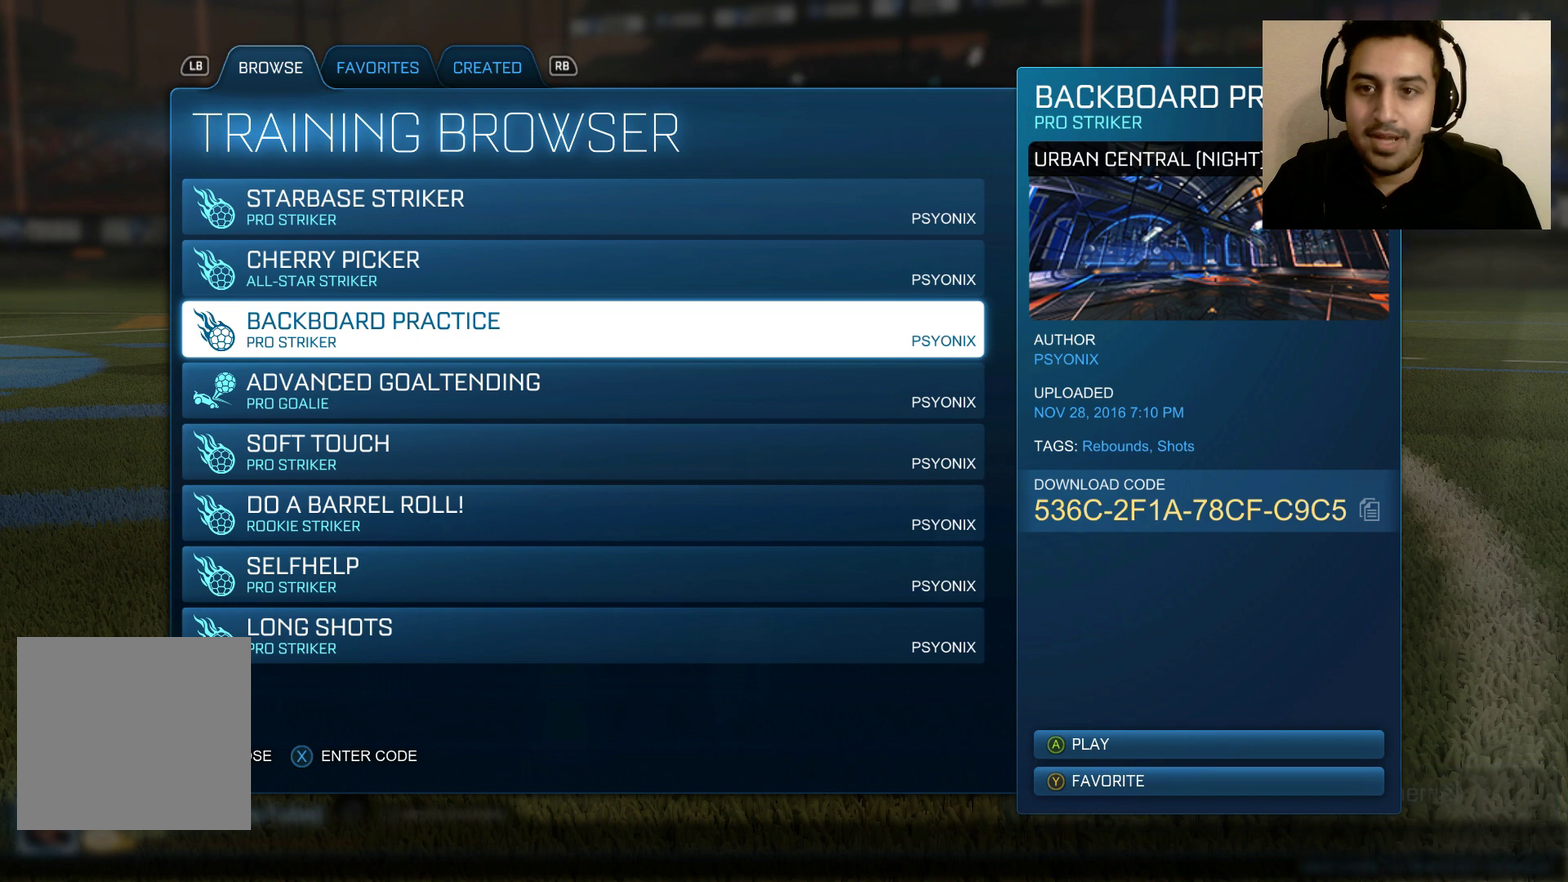
Gameplay with a controller (Xbox layout); each line is a JSON object with the inputs held at the frame after it. "events" lists button and stick changes between this image and that frame as [ms after this image, input, new state], when the widget could be followed in between.
{"buttons": [], "left_stick": "down", "right_stick": "center", "events": [[333, "left_stick", "down"]]}
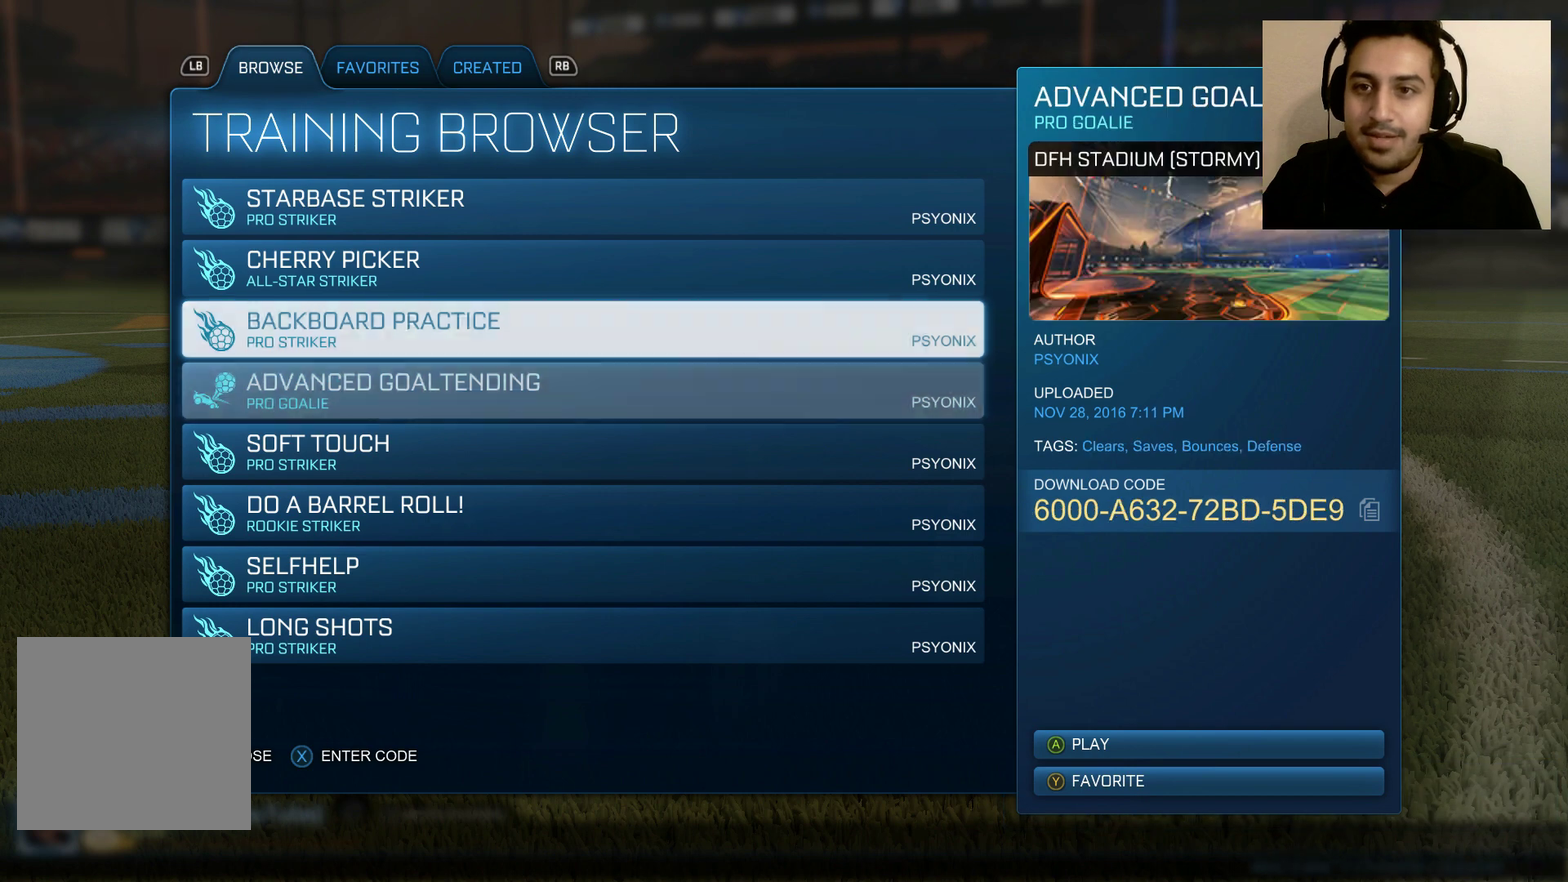
{"buttons": [], "left_stick": "down", "right_stick": "center", "events": [[67, "left_stick", "center"], [467, "left_stick", "down"]]}
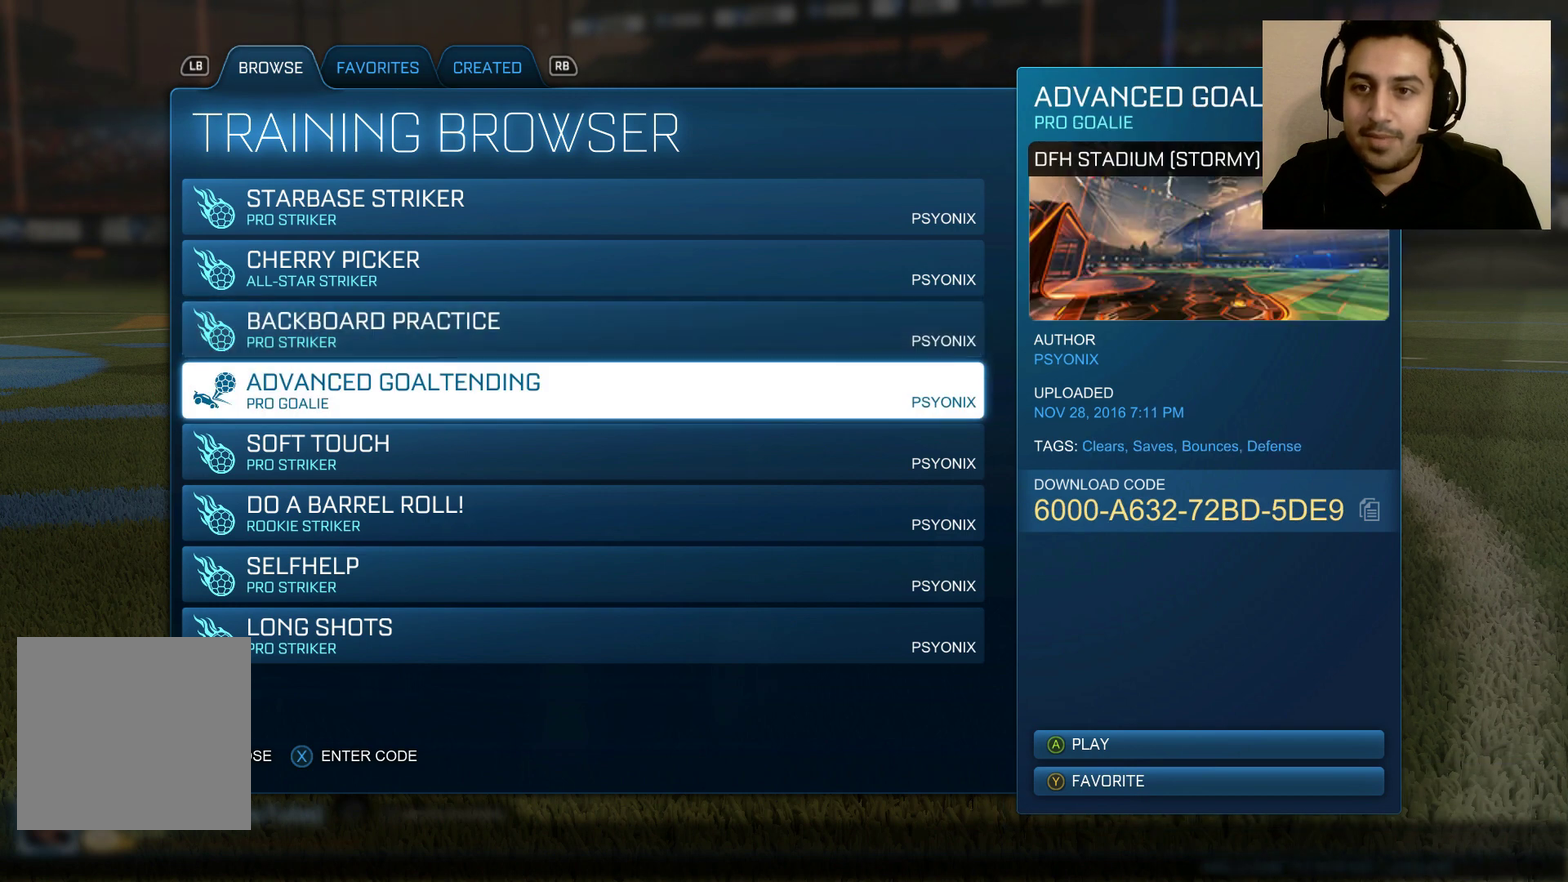
{"buttons": [], "left_stick": "down", "right_stick": "center", "events": []}
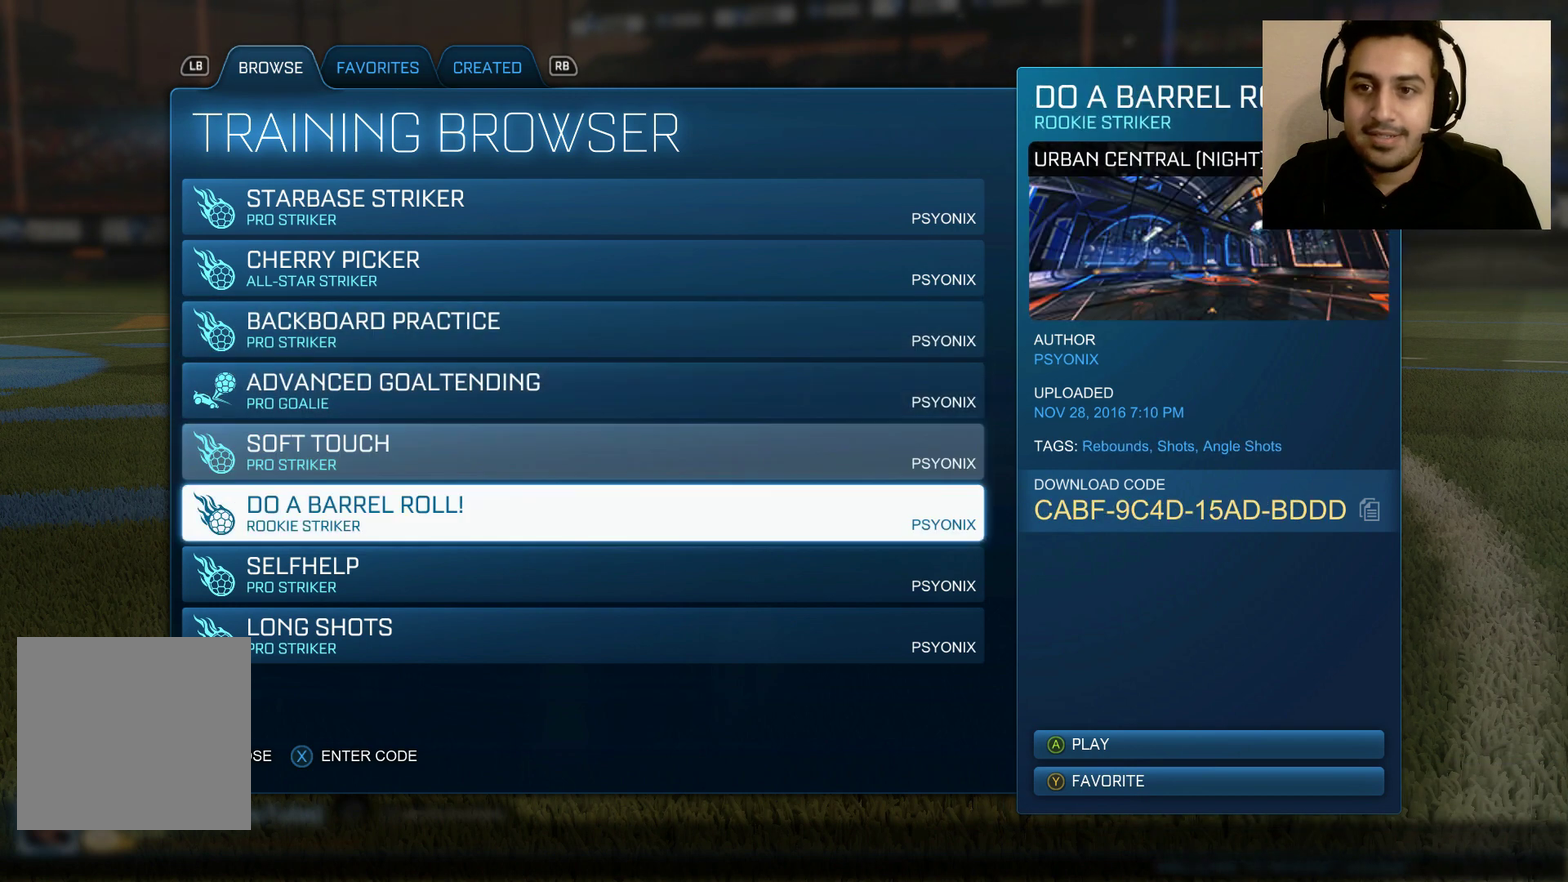
{"buttons": ["R1"], "left_stick": "center", "right_stick": "center", "events": [[301, "left_stick", "center"], [467, "R1", "down"]]}
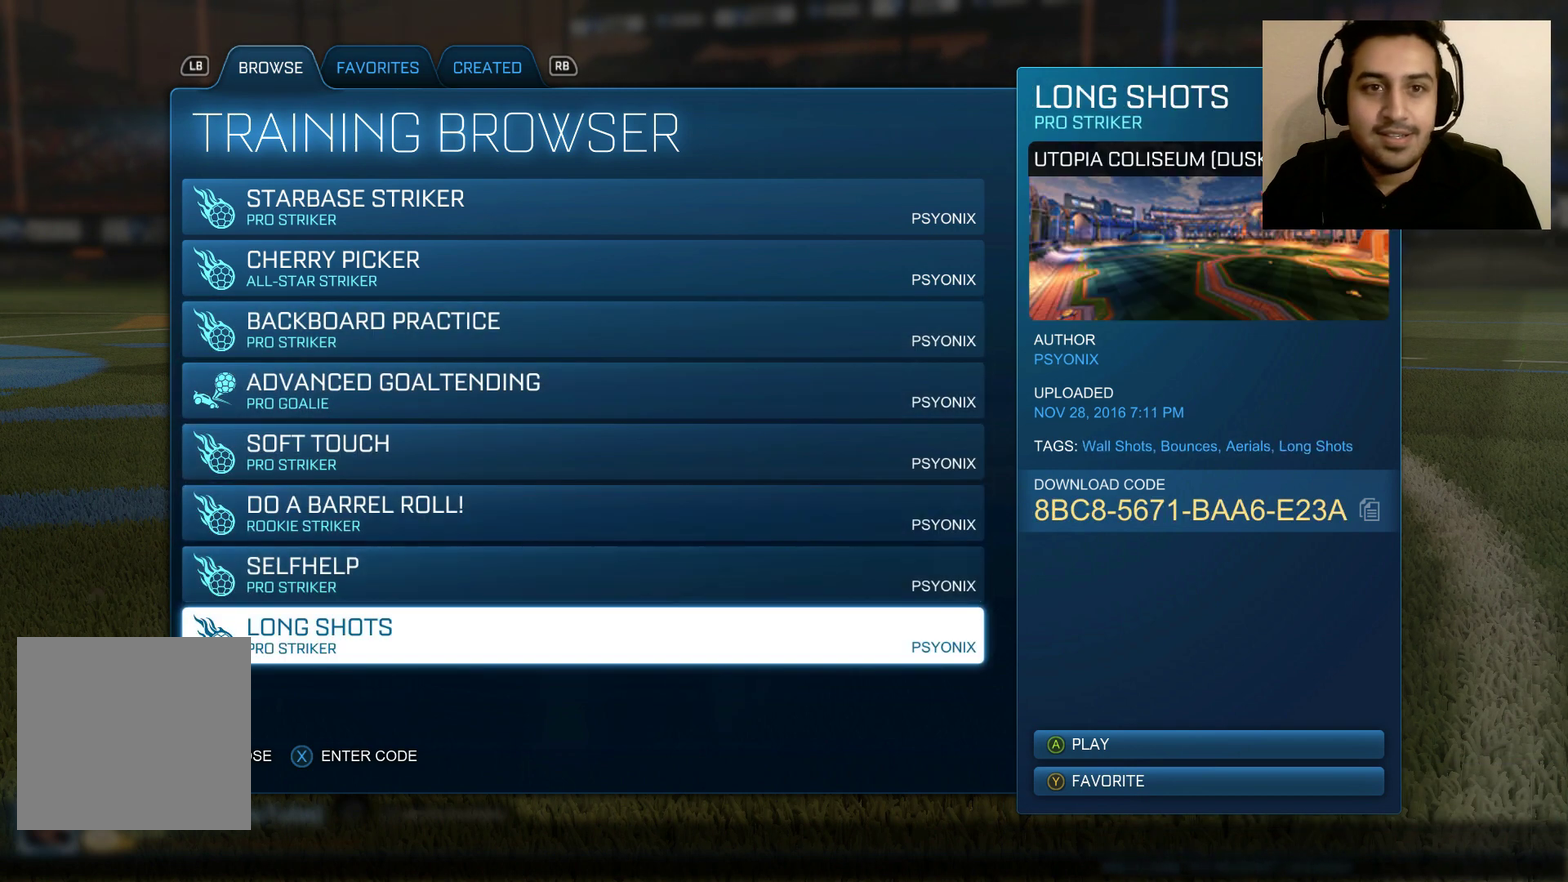
{"buttons": [], "left_stick": "center", "right_stick": "center", "events": [[100, "R1", "up"]]}
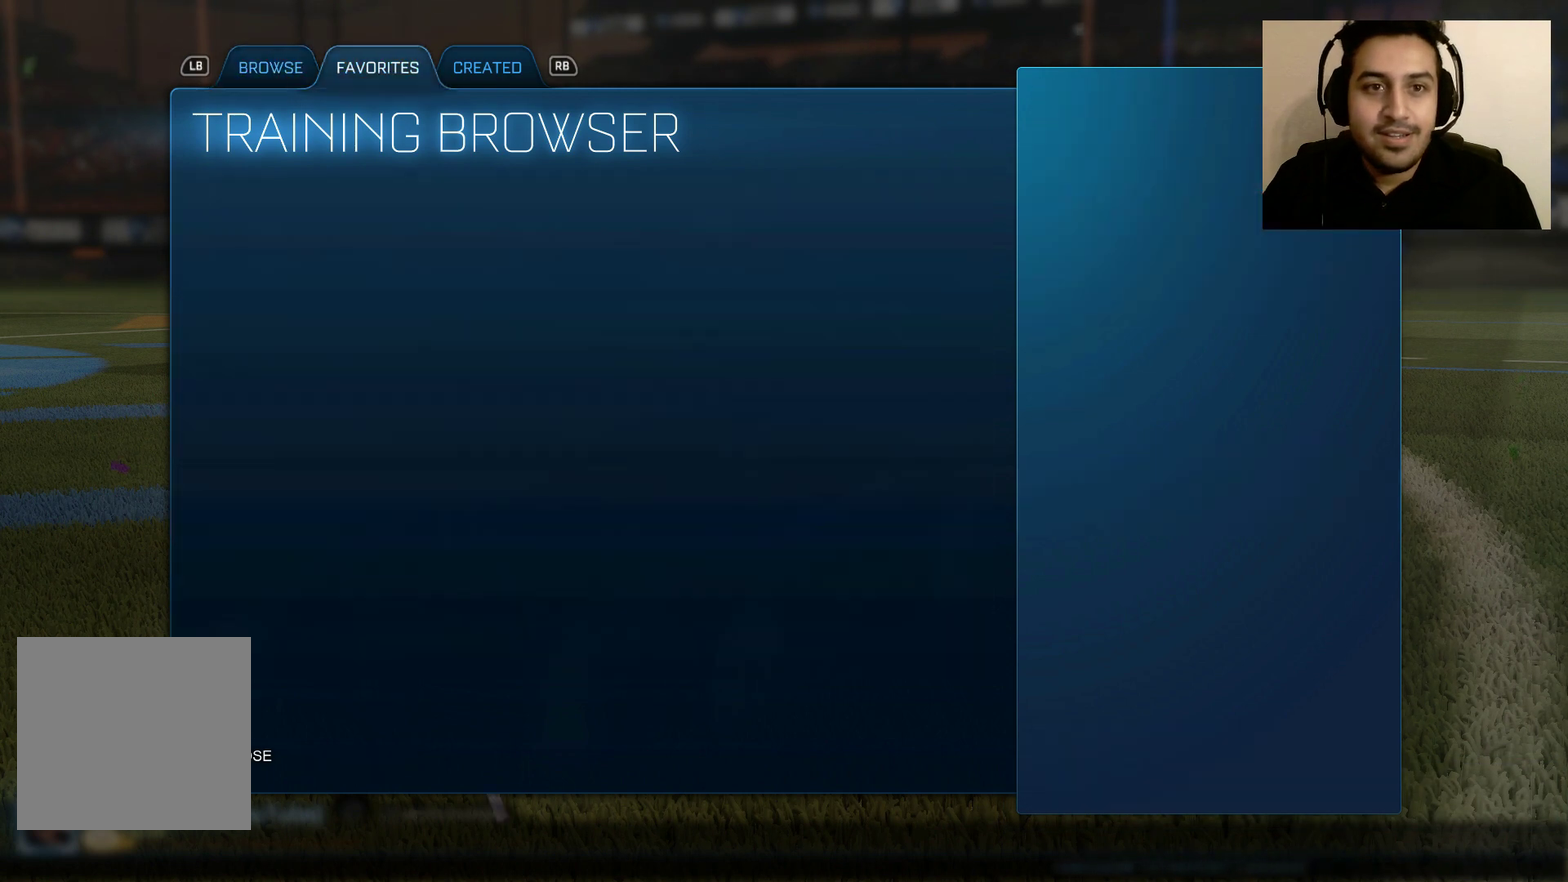
{"buttons": ["R1"], "left_stick": "center", "right_stick": "center", "events": [[434, "R1", "down"]]}
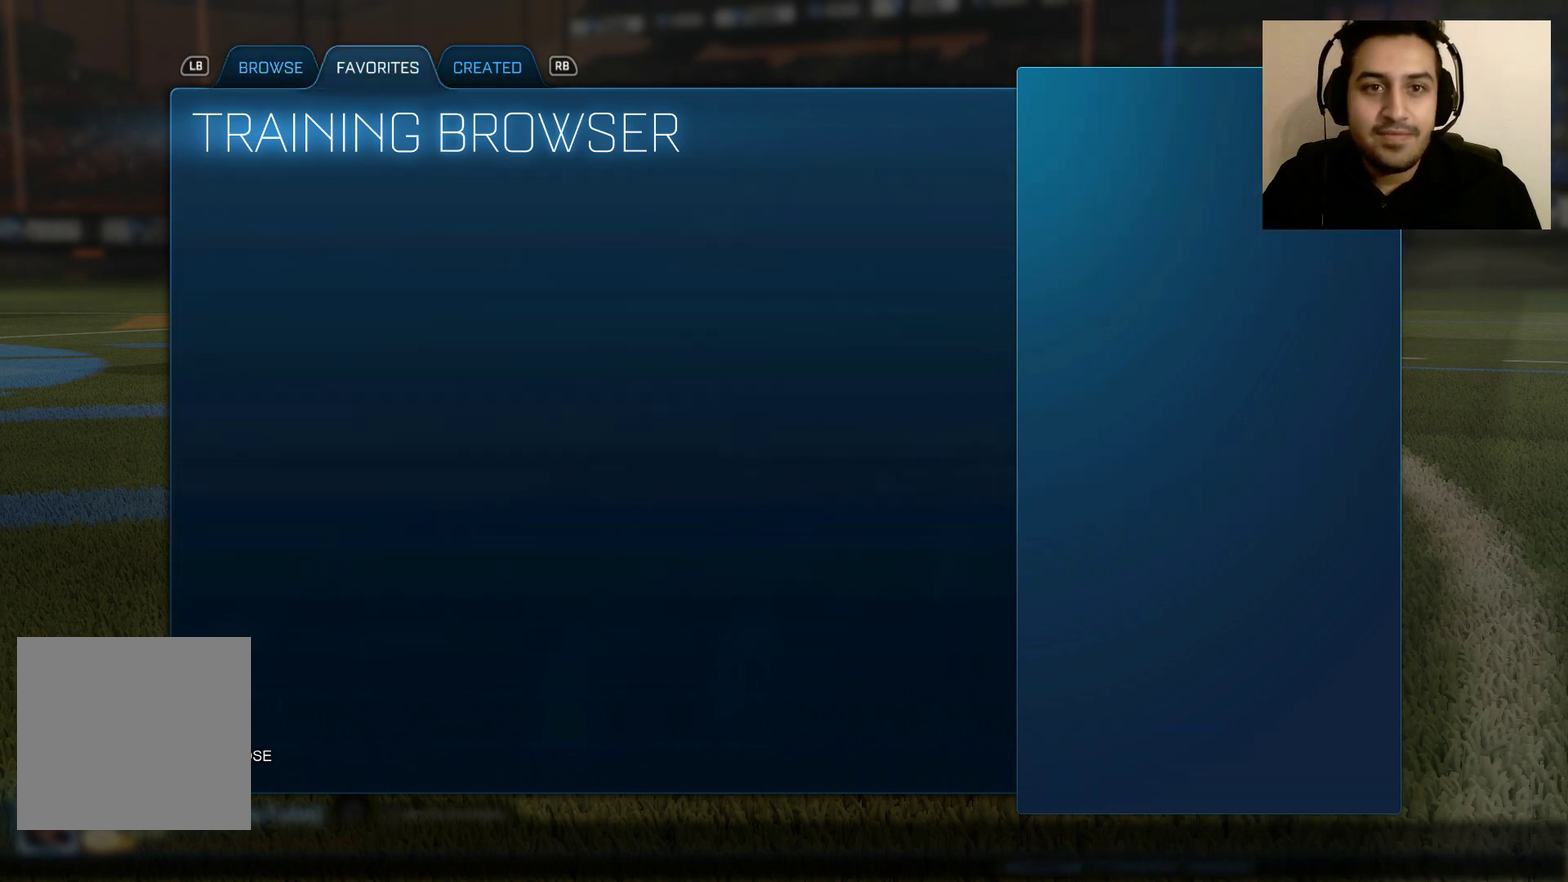
{"buttons": [], "left_stick": "center", "right_stick": "center", "events": [[100, "R1", "up"]]}
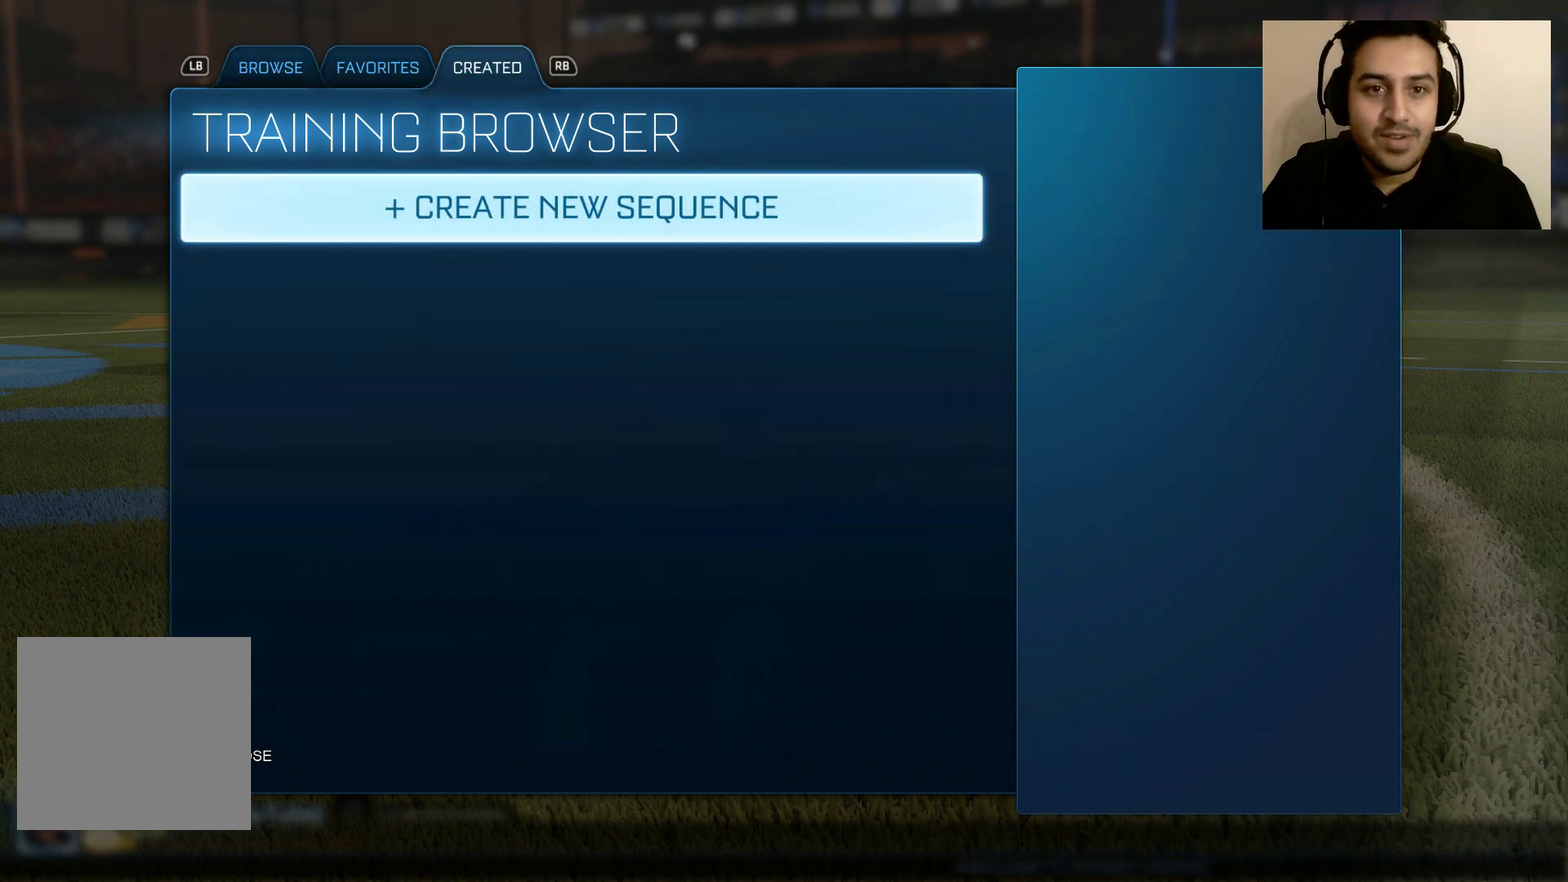
{"buttons": [], "left_stick": "center", "right_stick": "center", "events": []}
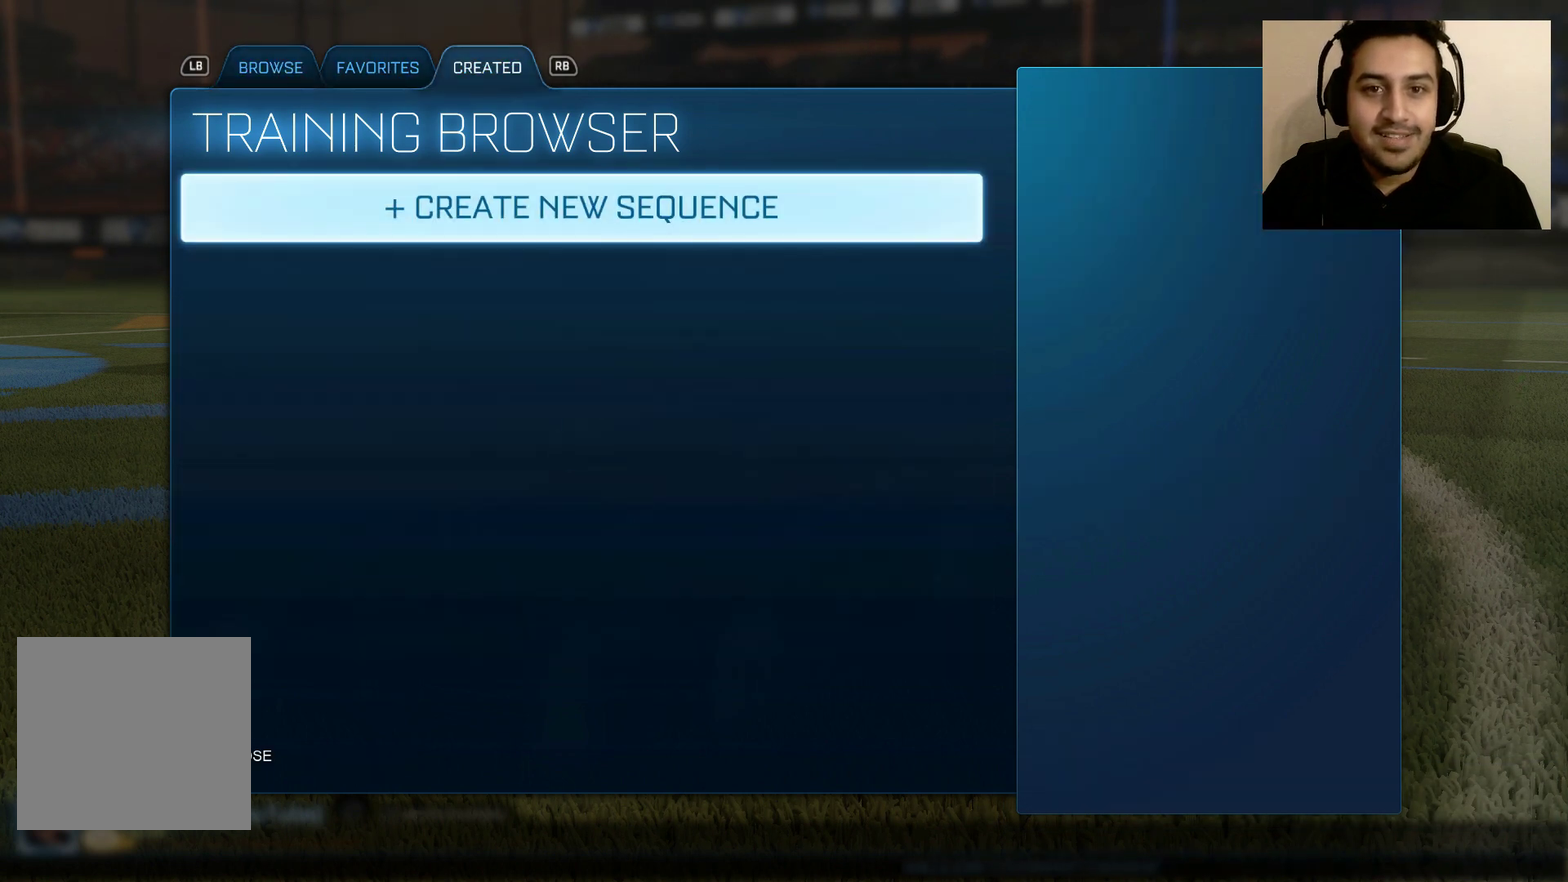
{"buttons": [], "left_stick": "center", "right_stick": "center", "events": []}
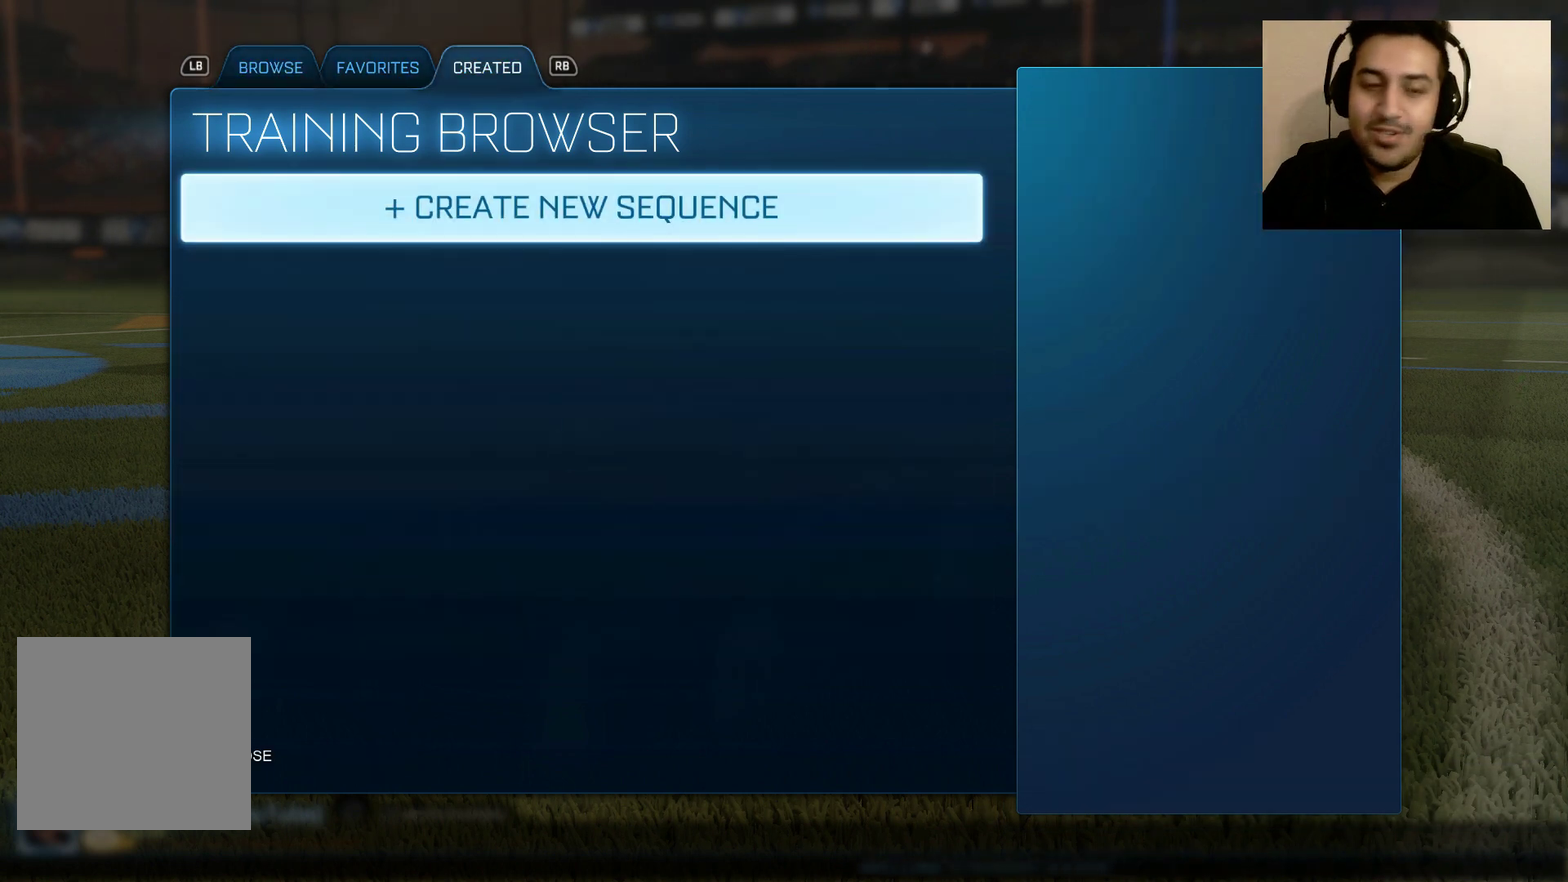
{"buttons": [], "left_stick": "center", "right_stick": "center", "events": [[234, "A", "down"], [334, "A", "up"]]}
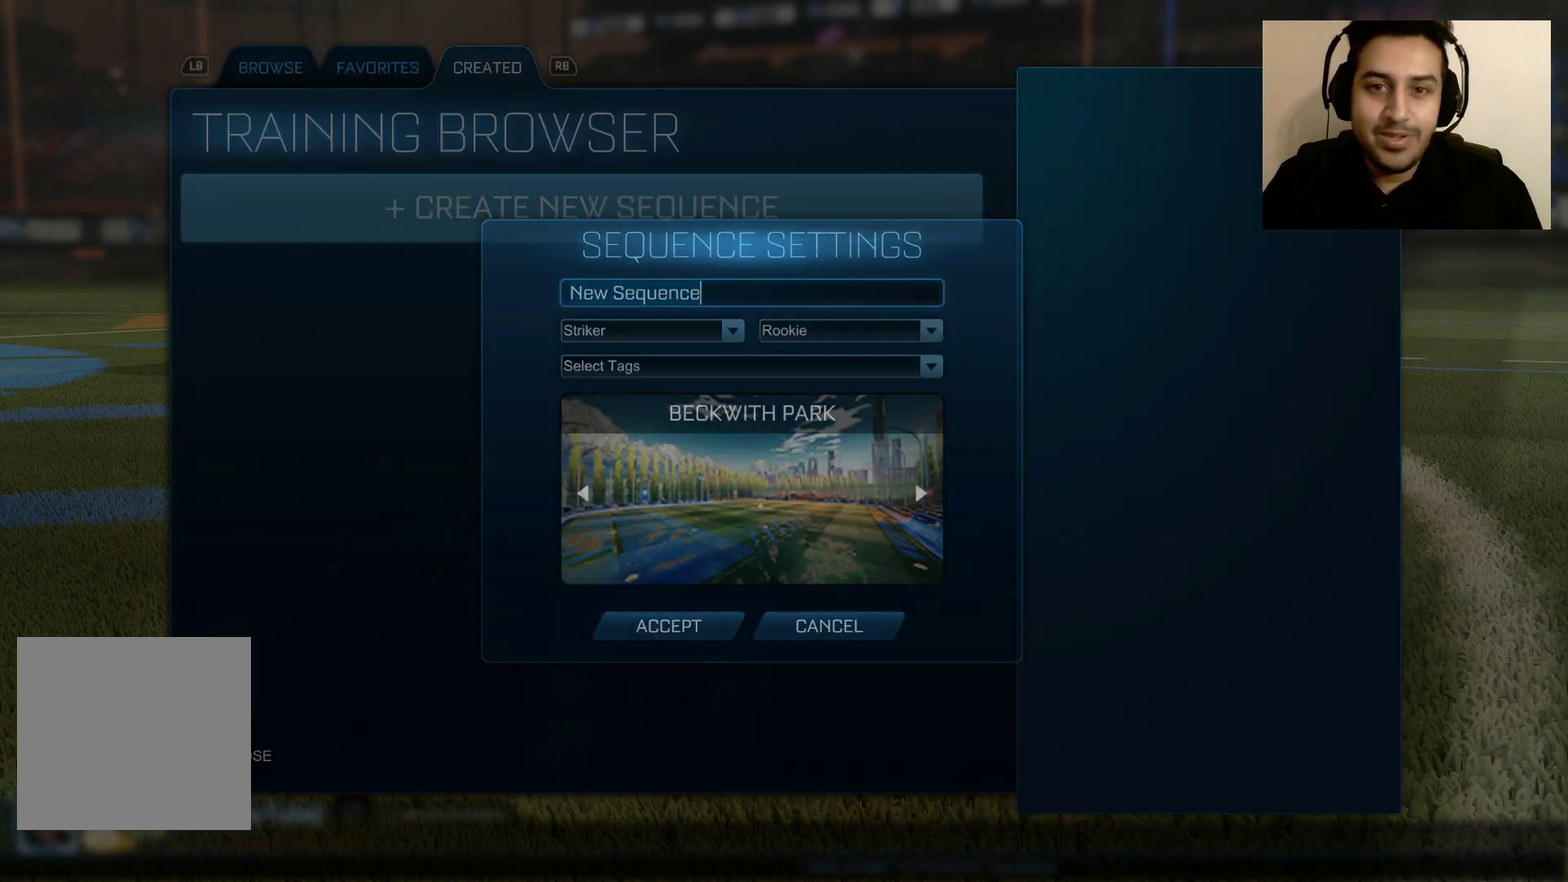
{"buttons": [], "left_stick": "center", "right_stick": "center", "events": []}
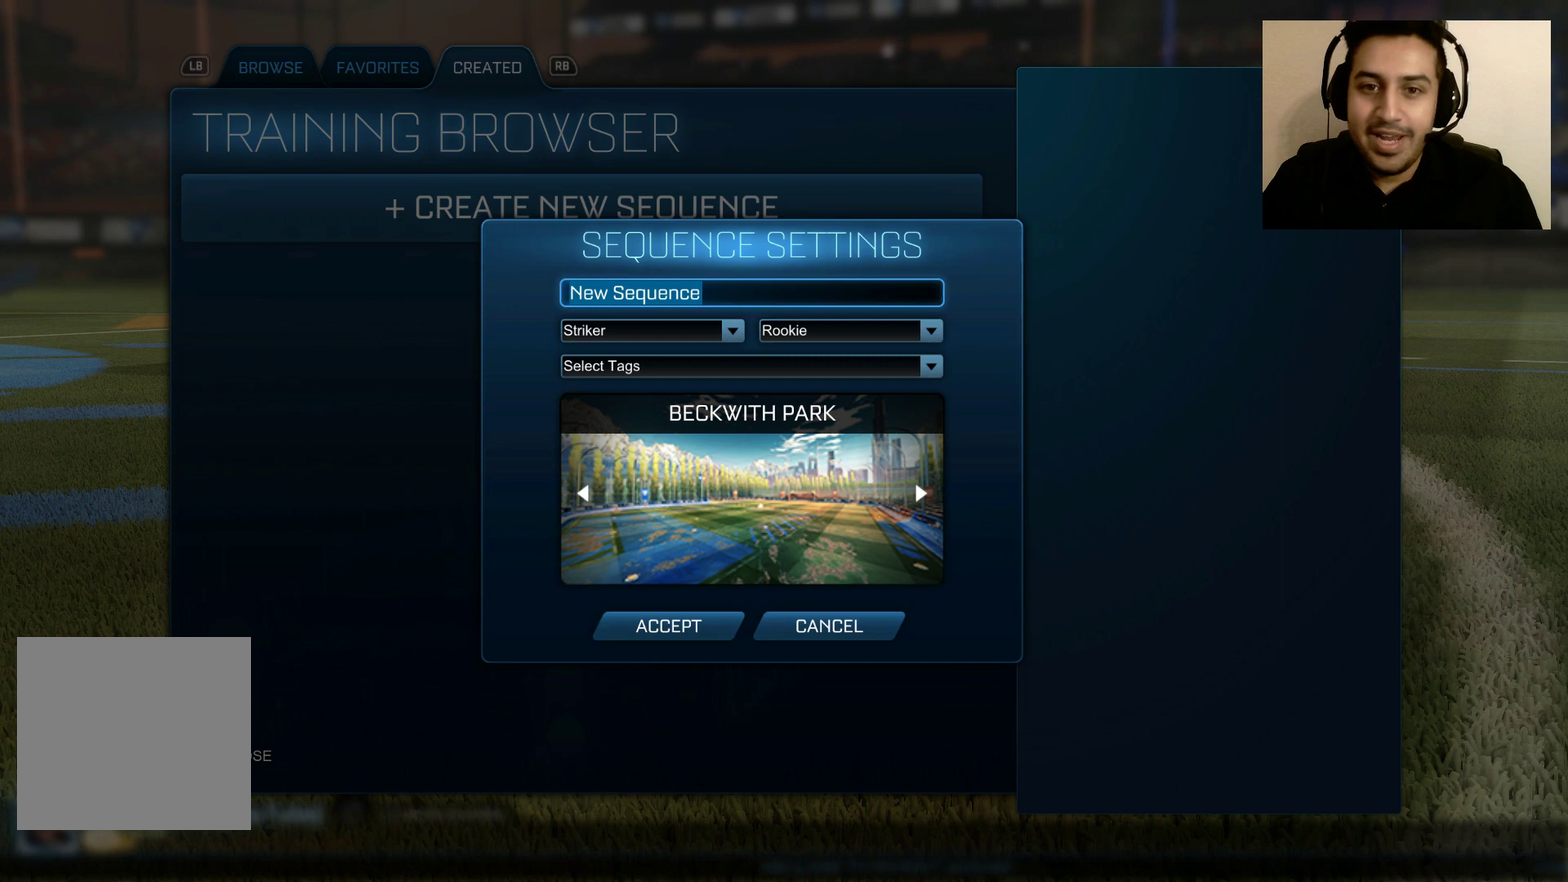
{"buttons": [], "left_stick": "down", "right_stick": "center", "events": [[467, "left_stick", "down"]]}
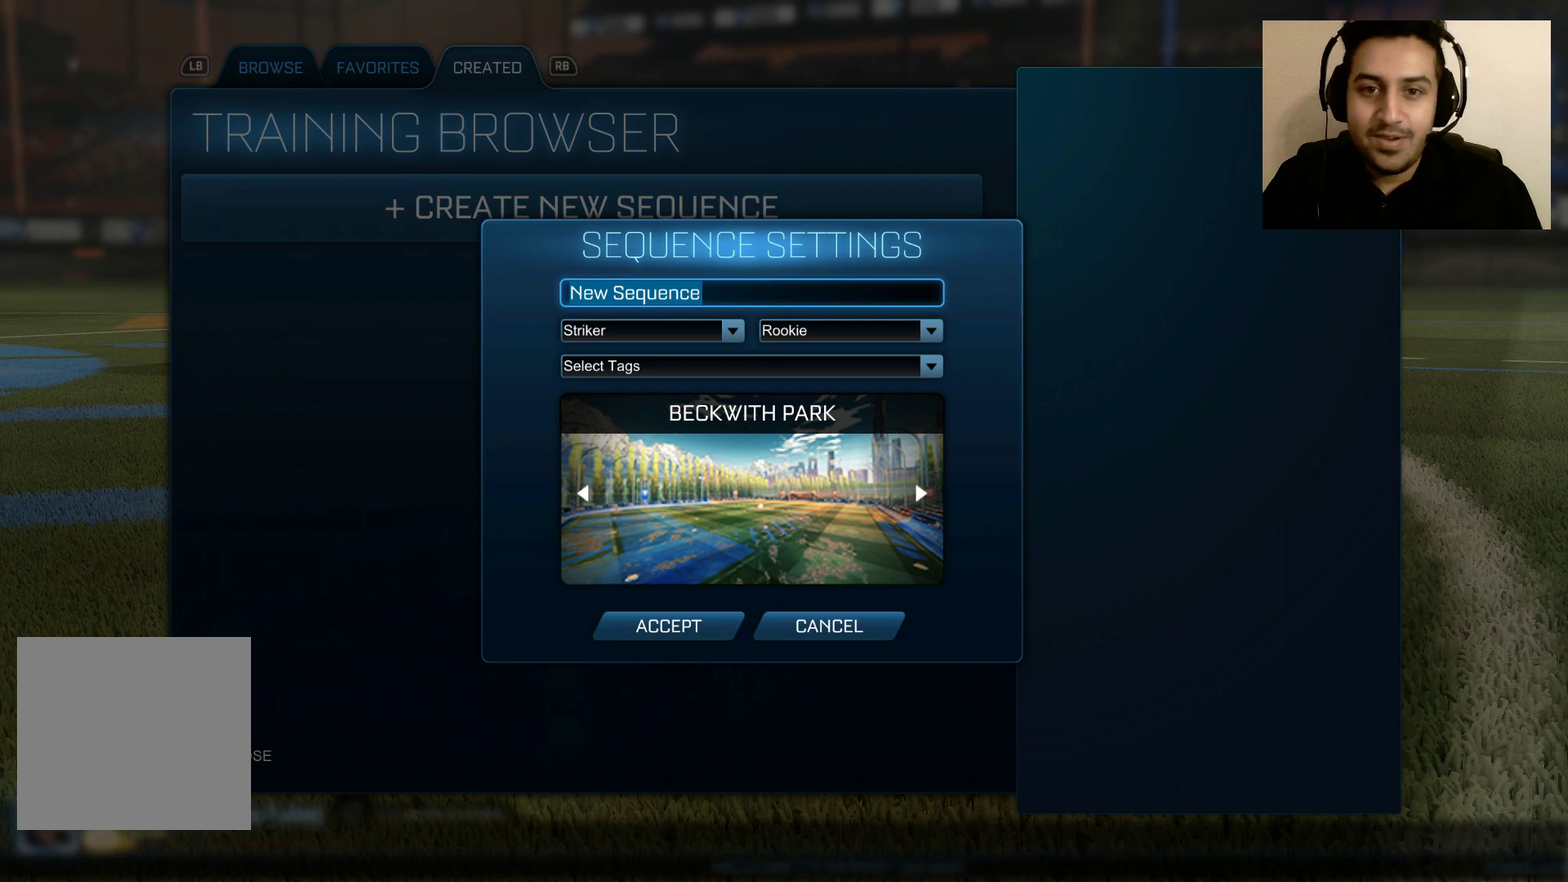
{"buttons": [], "left_stick": "center", "right_stick": "center", "events": [[167, "left_stick", "center"]]}
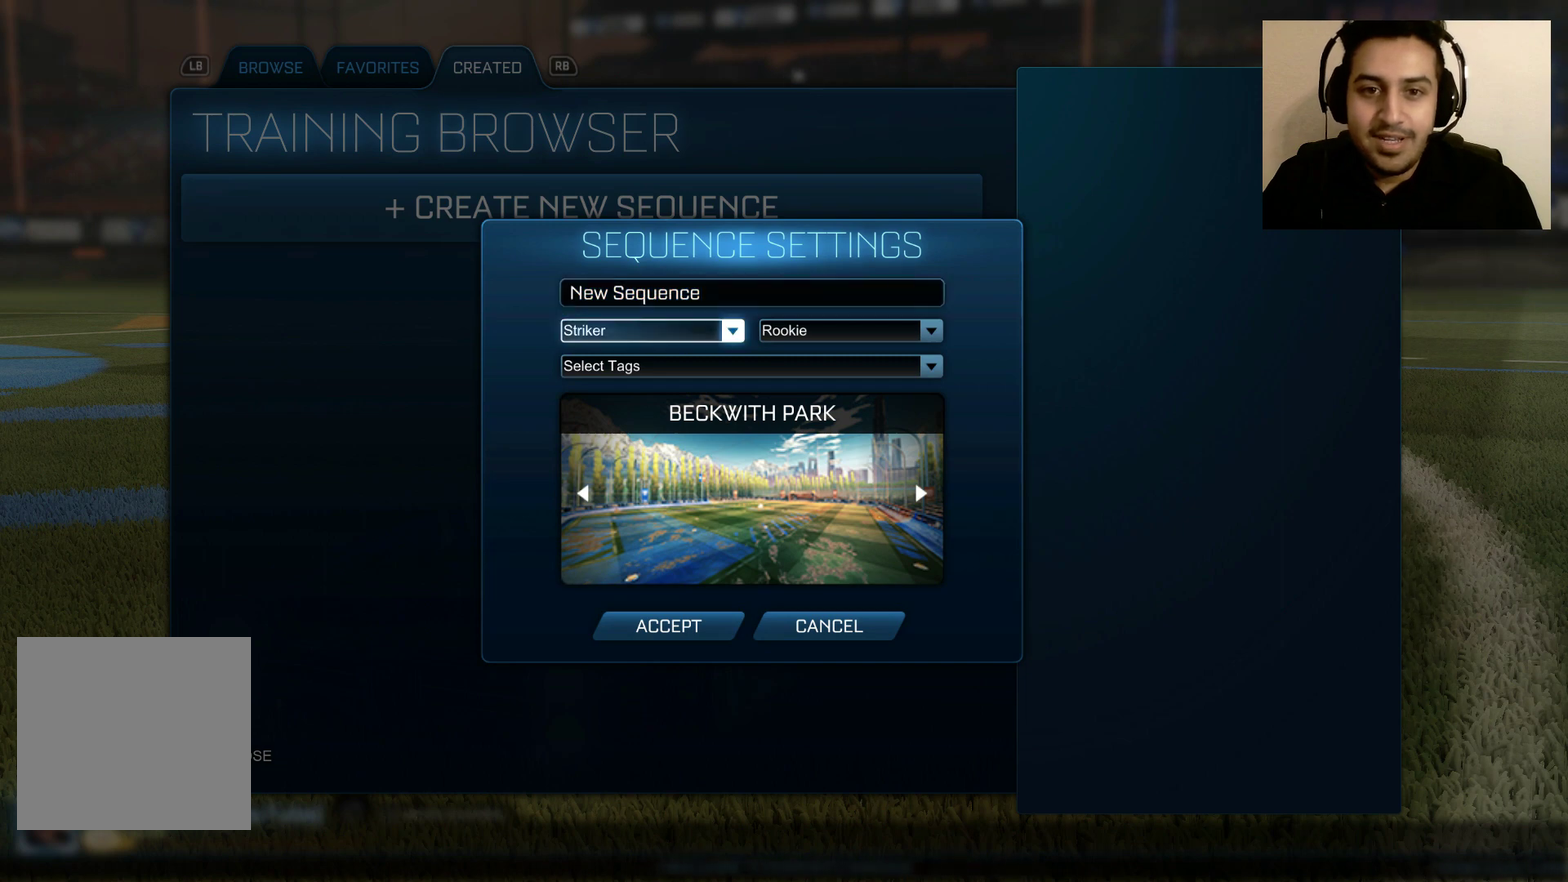
{"buttons": [], "left_stick": "center", "right_stick": "center", "events": [[100, "left_stick", "up"], [234, "left_stick", "center"]]}
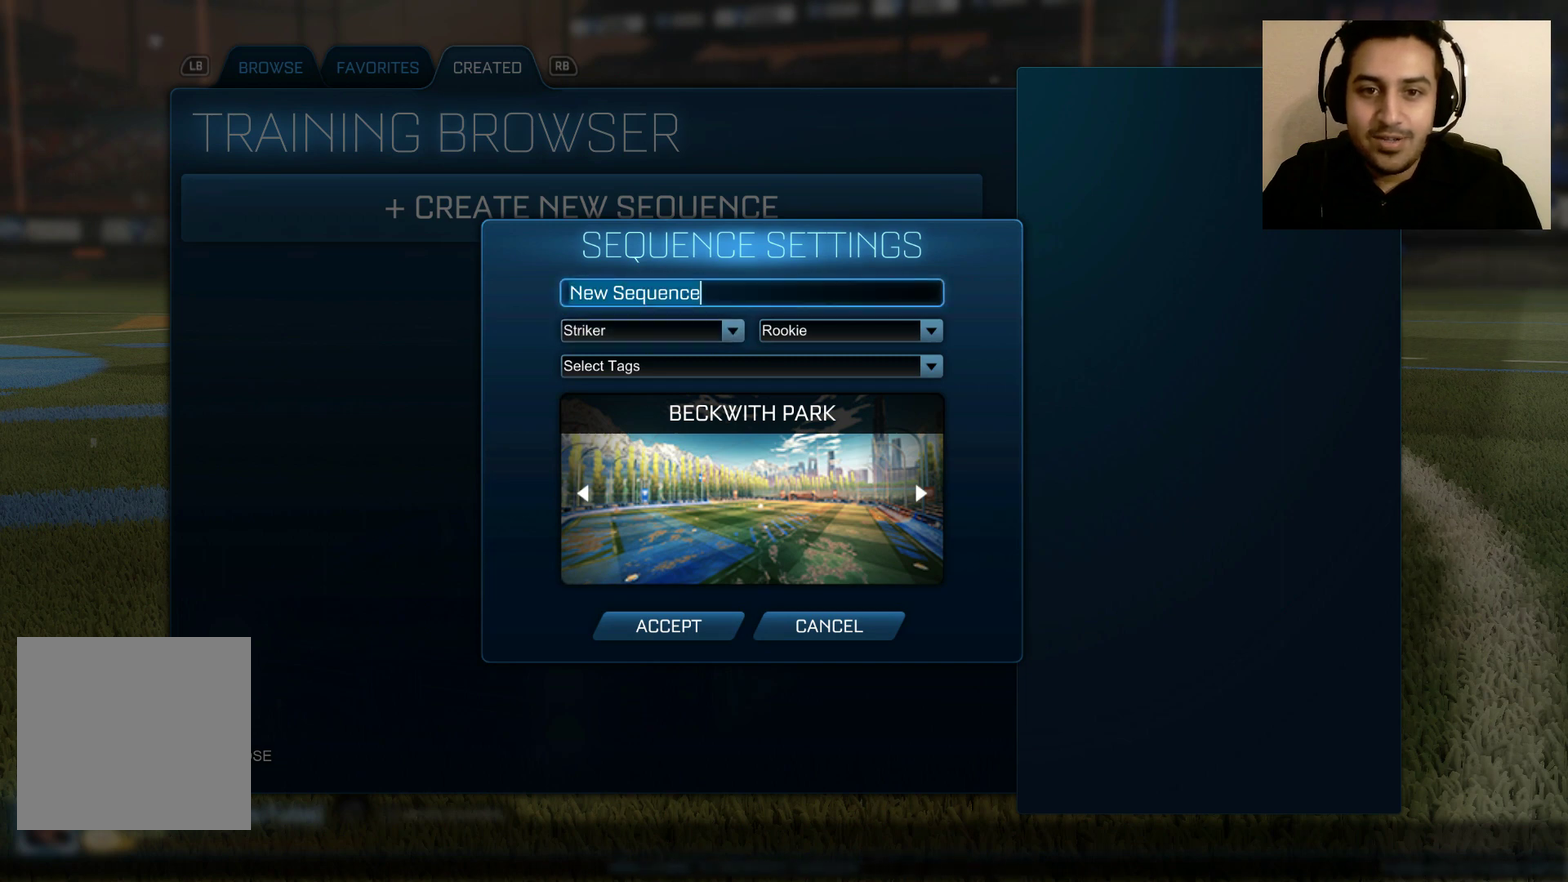
{"buttons": [], "left_stick": "center", "right_stick": "center", "events": [[66, "left_stick", "down"], [267, "left_stick", "center"], [400, "A", "down"], [467, "A", "up"]]}
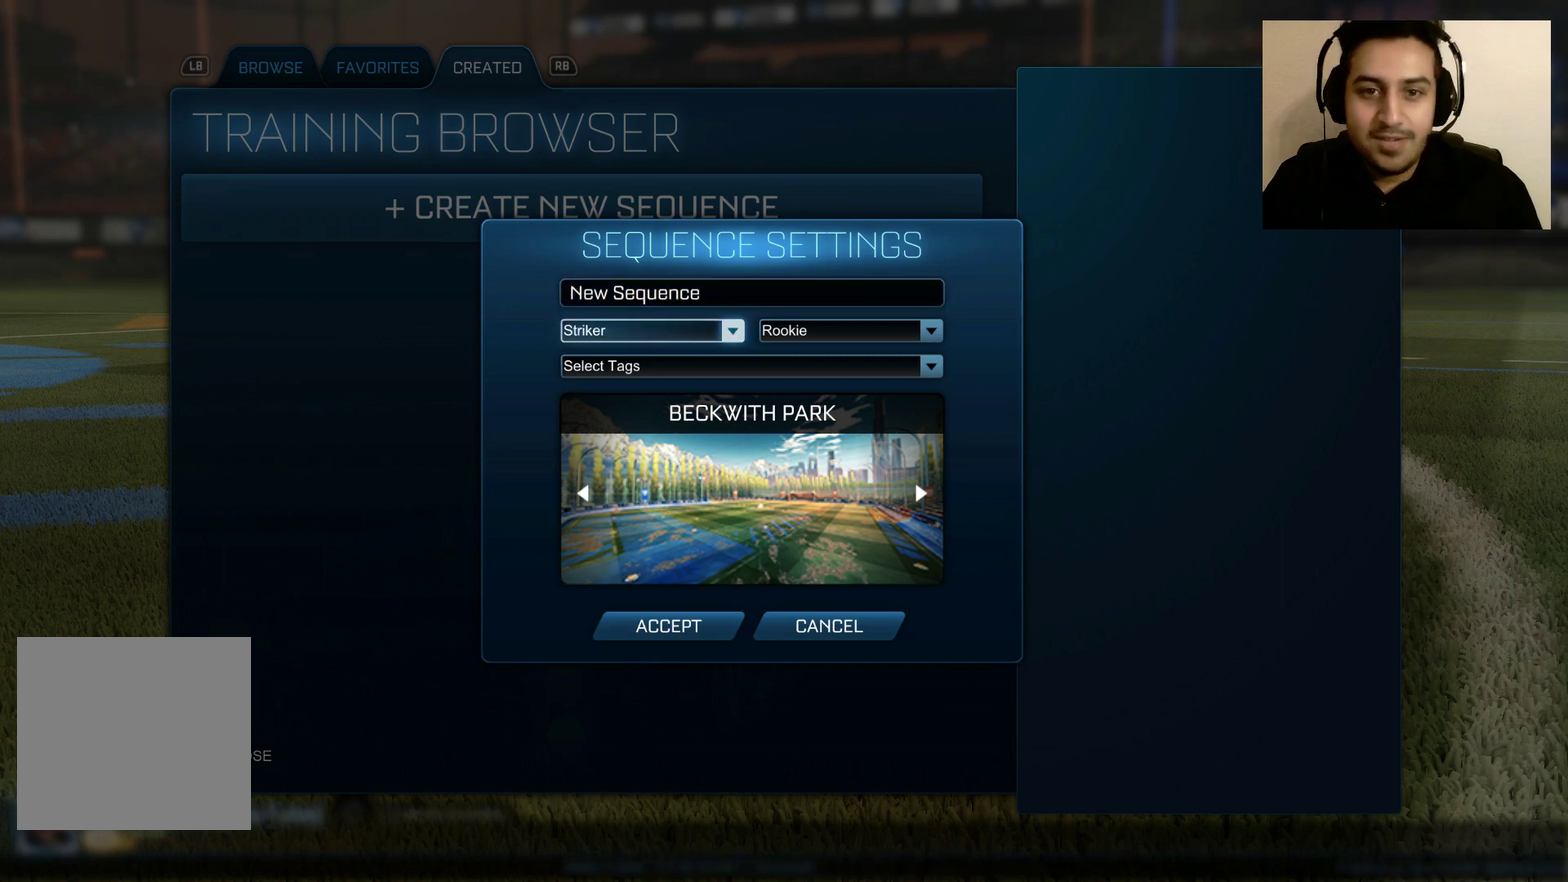
{"buttons": [], "left_stick": "center", "right_stick": "center", "events": []}
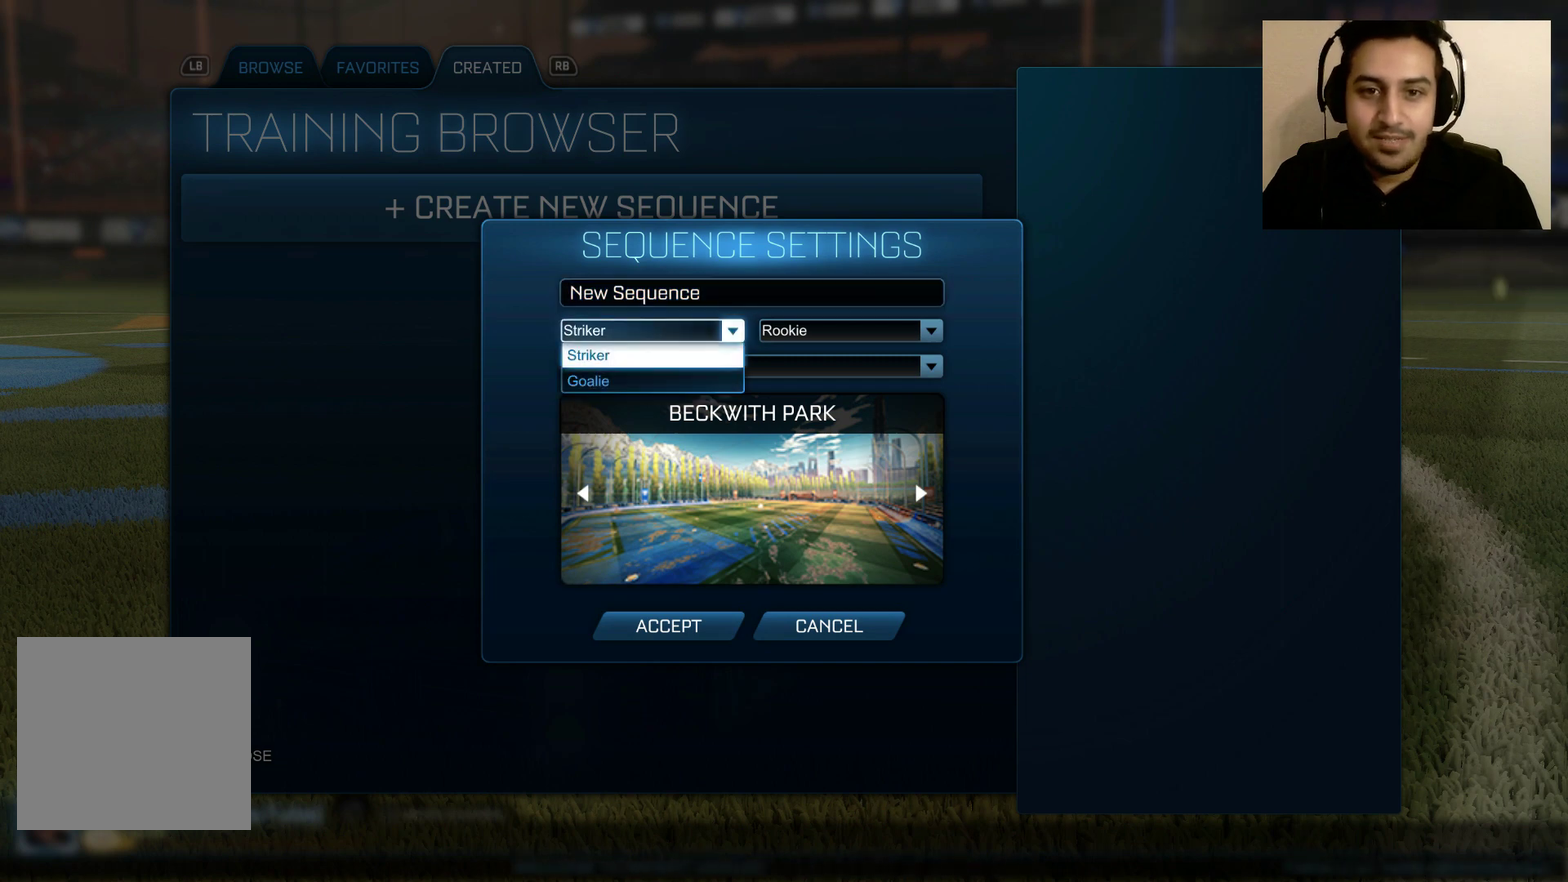
{"buttons": [], "left_stick": "center", "right_stick": "center", "events": [[200, "A", "down"], [267, "A", "up"]]}
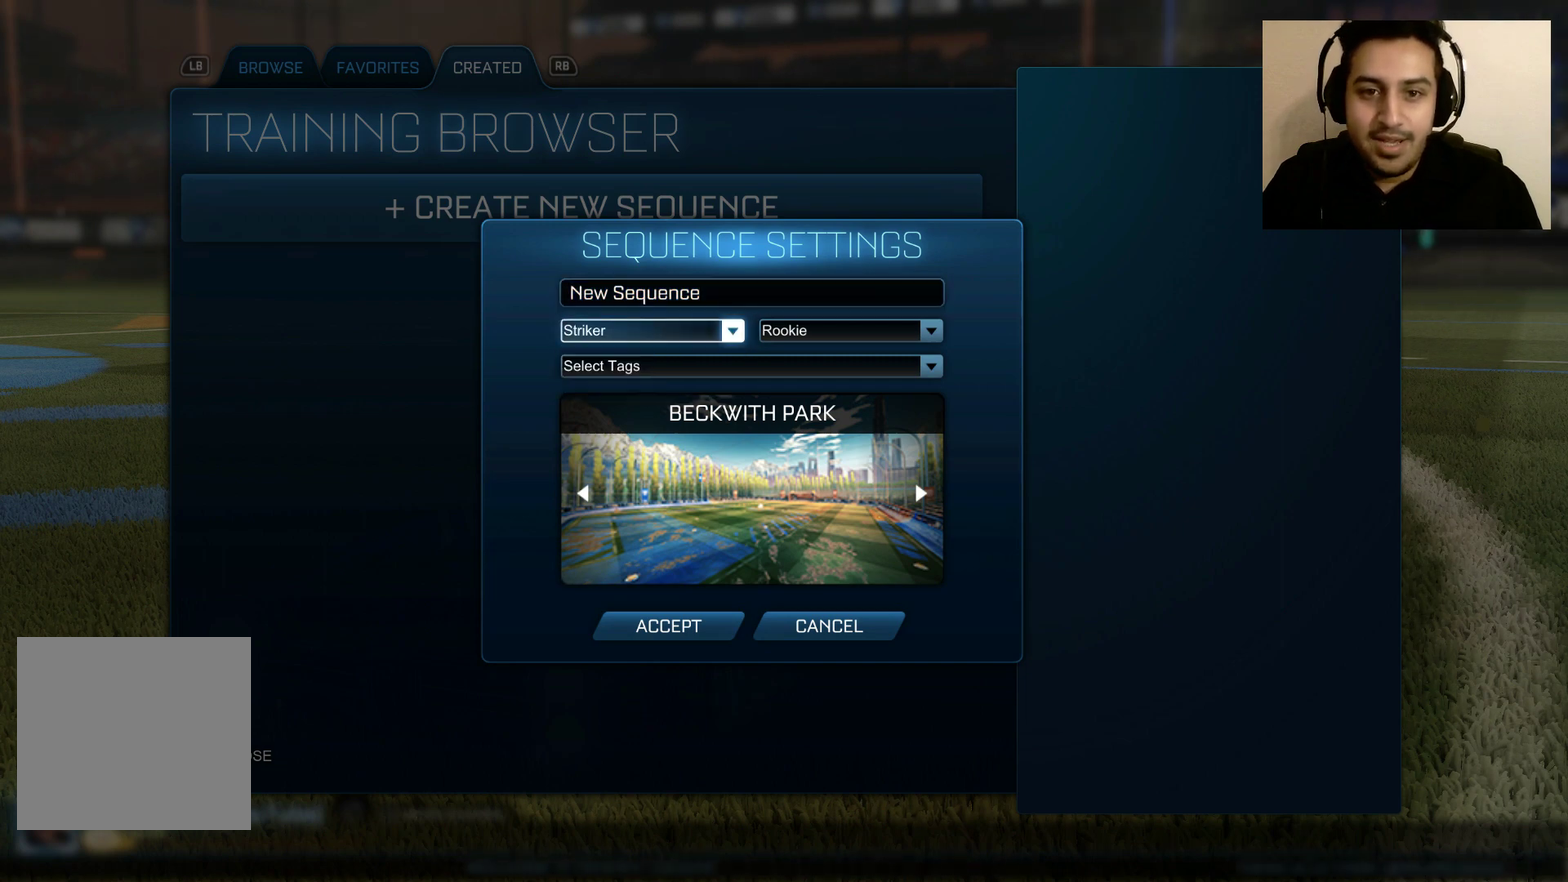
{"buttons": [], "left_stick": "down", "right_stick": "center", "events": [[434, "left_stick", "down"]]}
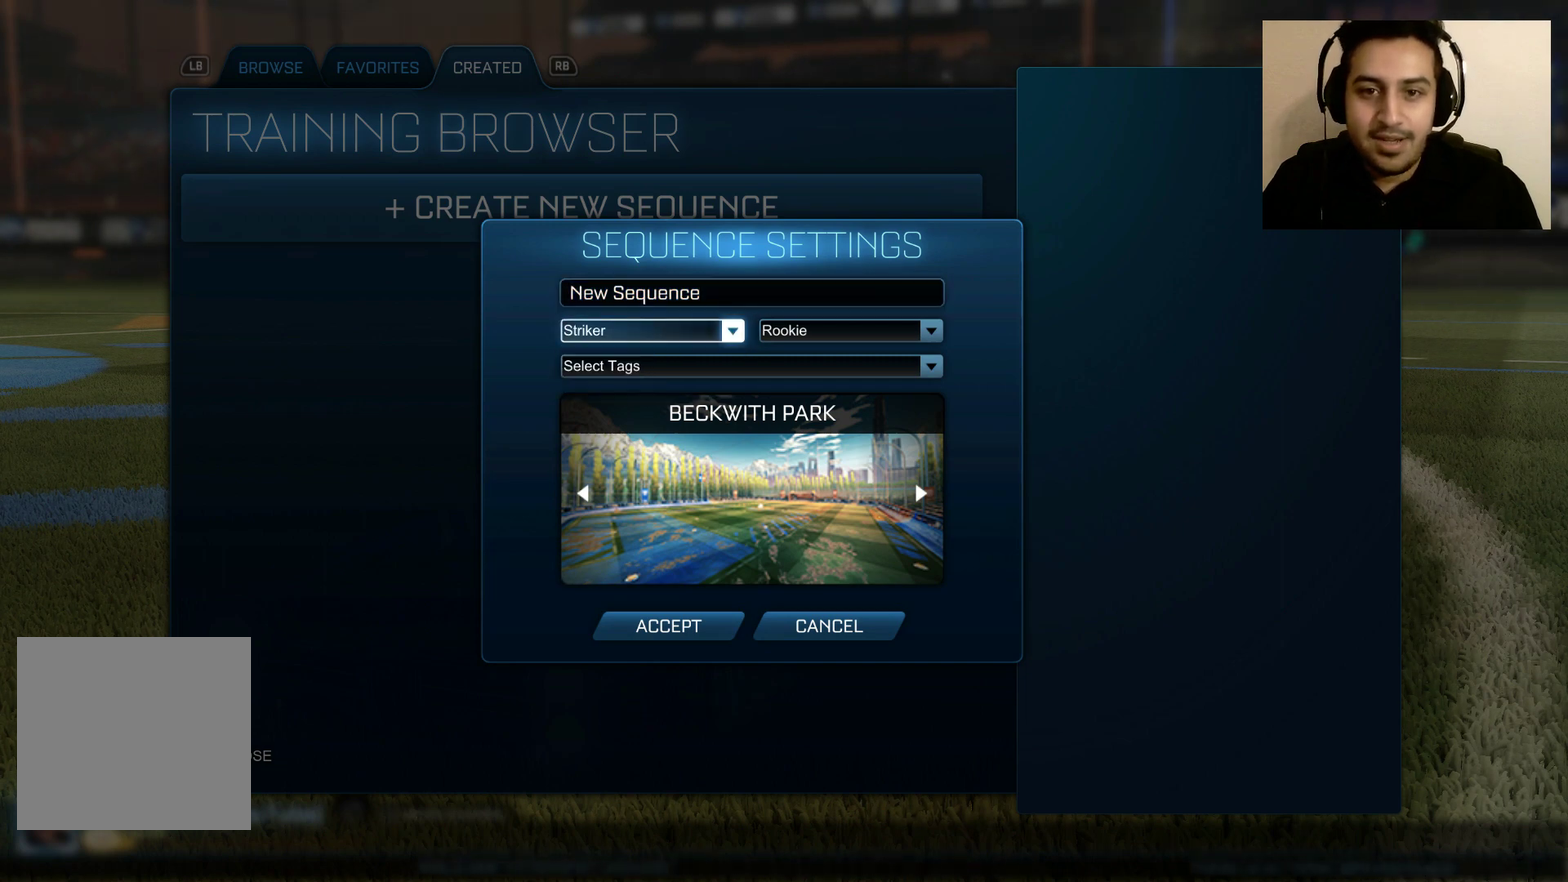
{"buttons": [], "left_stick": "center", "right_stick": "center", "events": [[66, "left_stick", "center"], [200, "A", "down"], [267, "A", "up"]]}
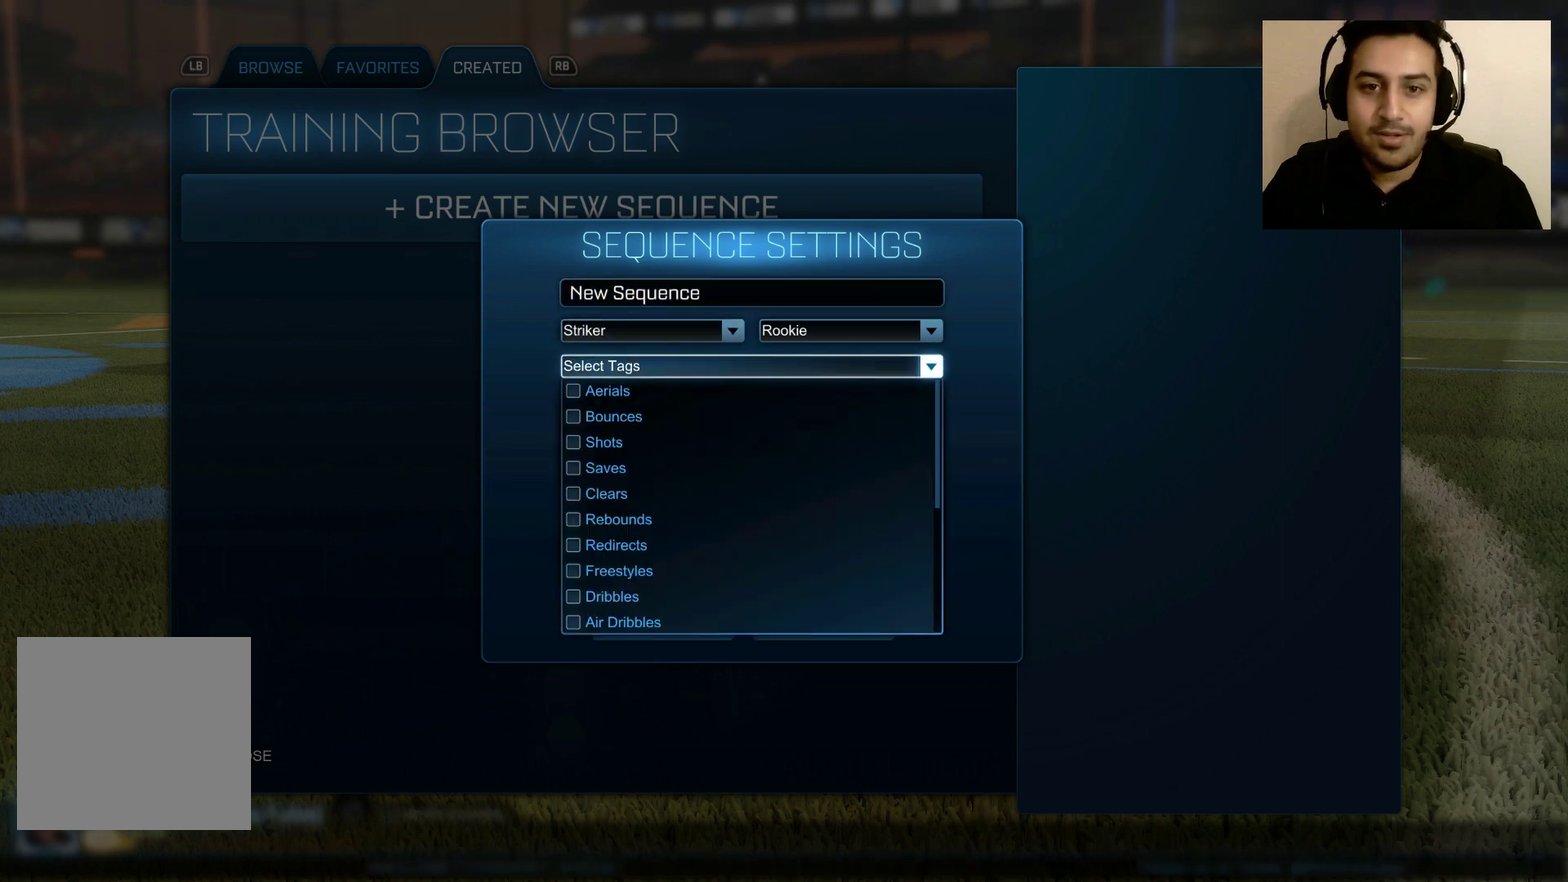
{"buttons": [], "left_stick": "center", "right_stick": "center", "events": [[34, "left_stick", "up"], [234, "left_stick", "center"], [434, "B", "down"], [501, "B", "up"]]}
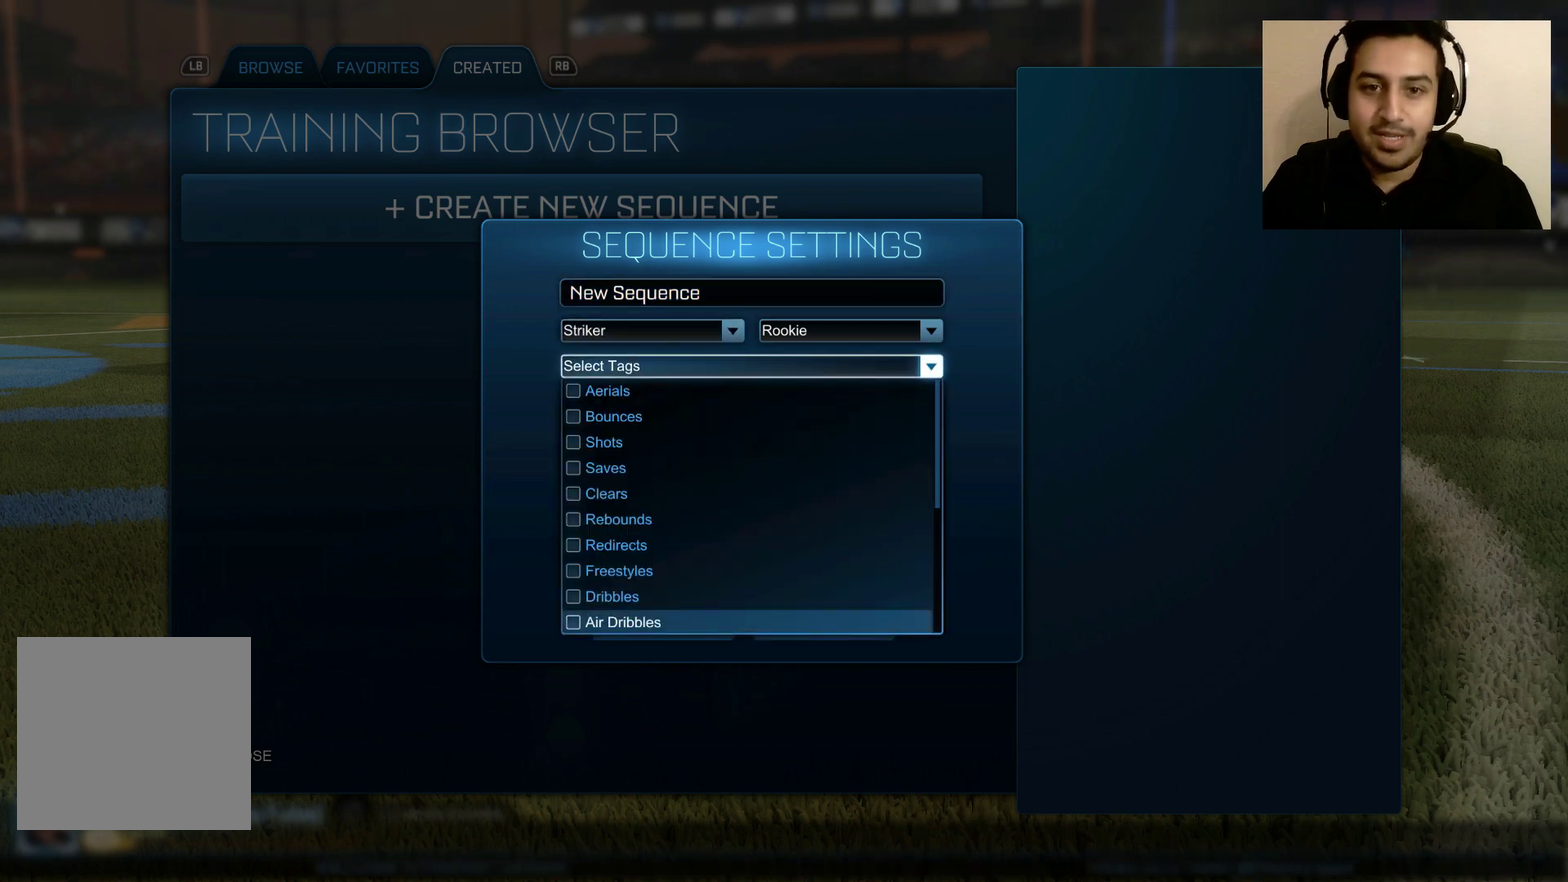
{"buttons": [], "left_stick": "center", "right_stick": "center", "events": [[267, "left_stick", "up"], [400, "left_stick", "center"]]}
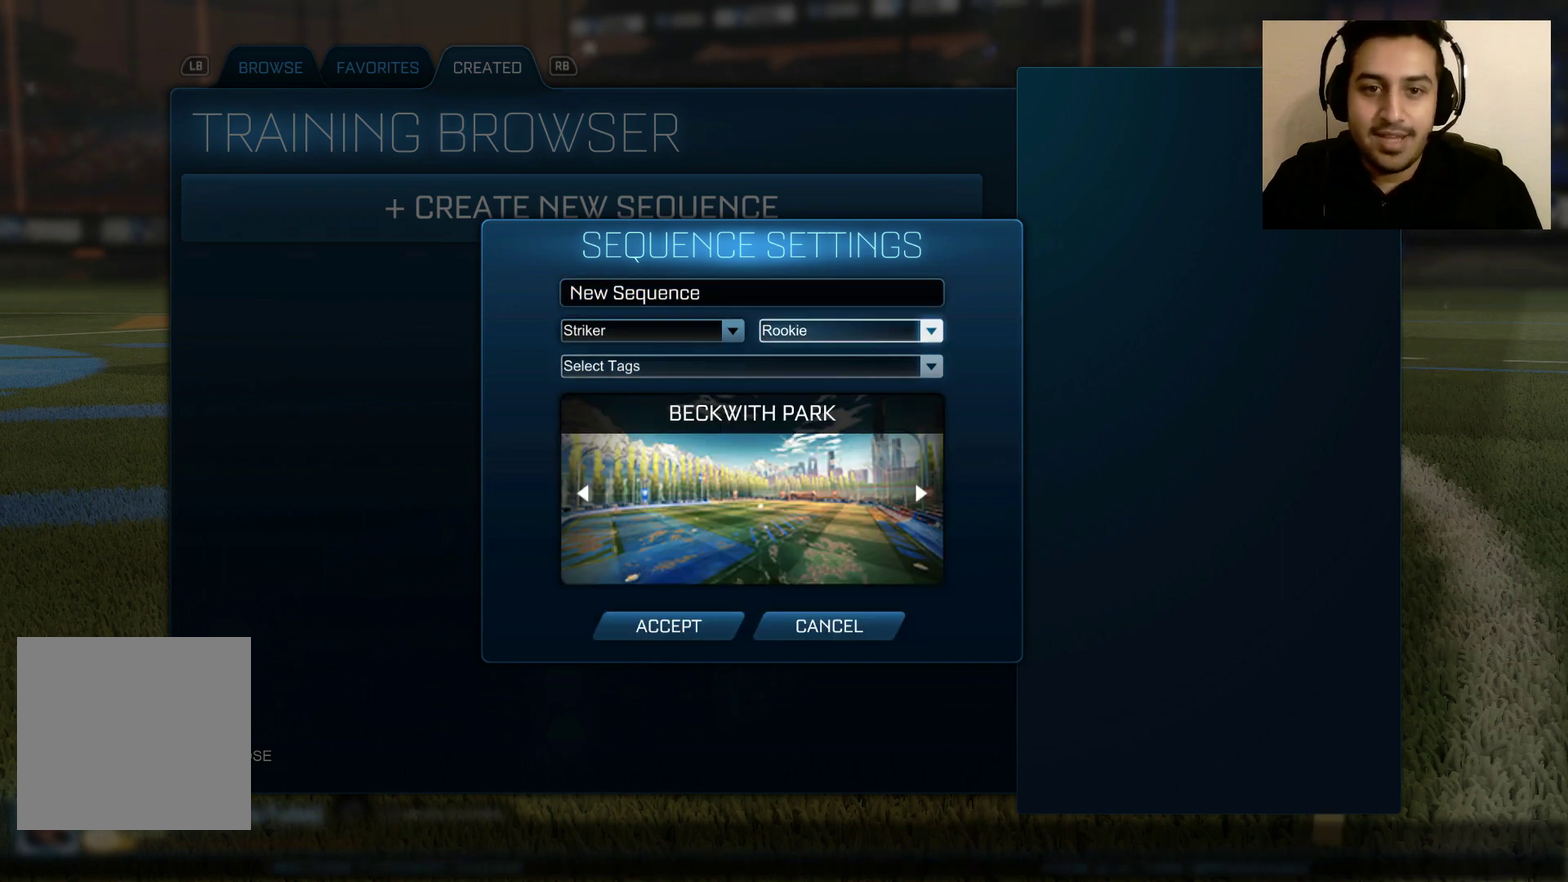
{"buttons": ["A"], "left_stick": "center", "right_stick": "center", "events": [[234, "left_stick", "left"], [367, "left_stick", "center"], [501, "A", "down"]]}
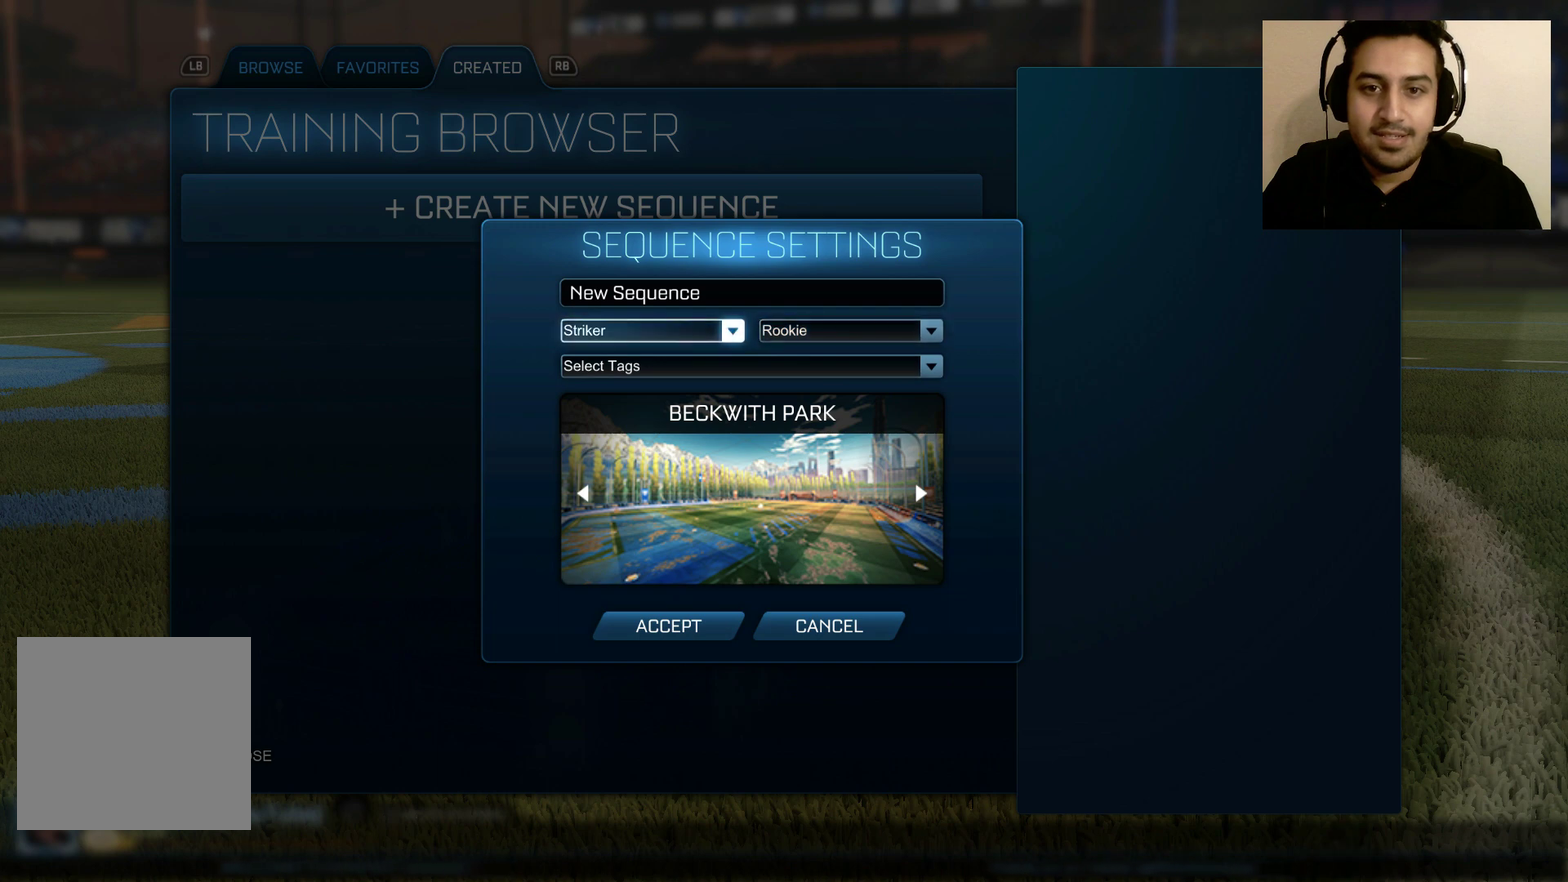
{"buttons": [], "left_stick": "center", "right_stick": "center", "events": [[67, "A", "up"], [233, "left_stick", "down"], [434, "left_stick", "center"]]}
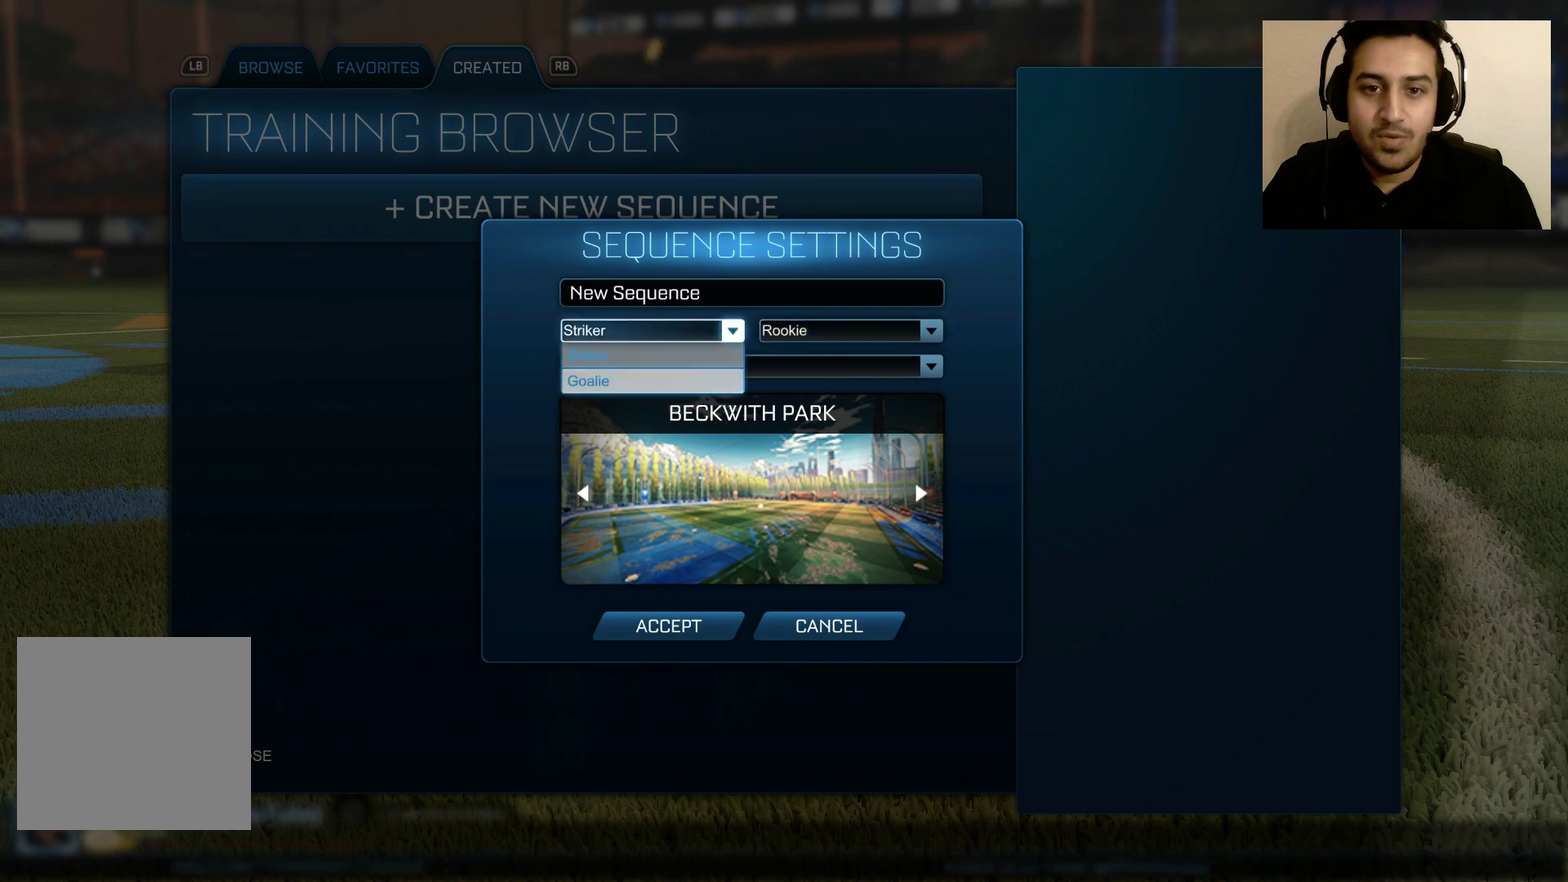
{"buttons": [], "left_stick": "right", "right_stick": "center", "events": [[134, "A", "down"], [234, "A", "up"], [501, "left_stick", "right"]]}
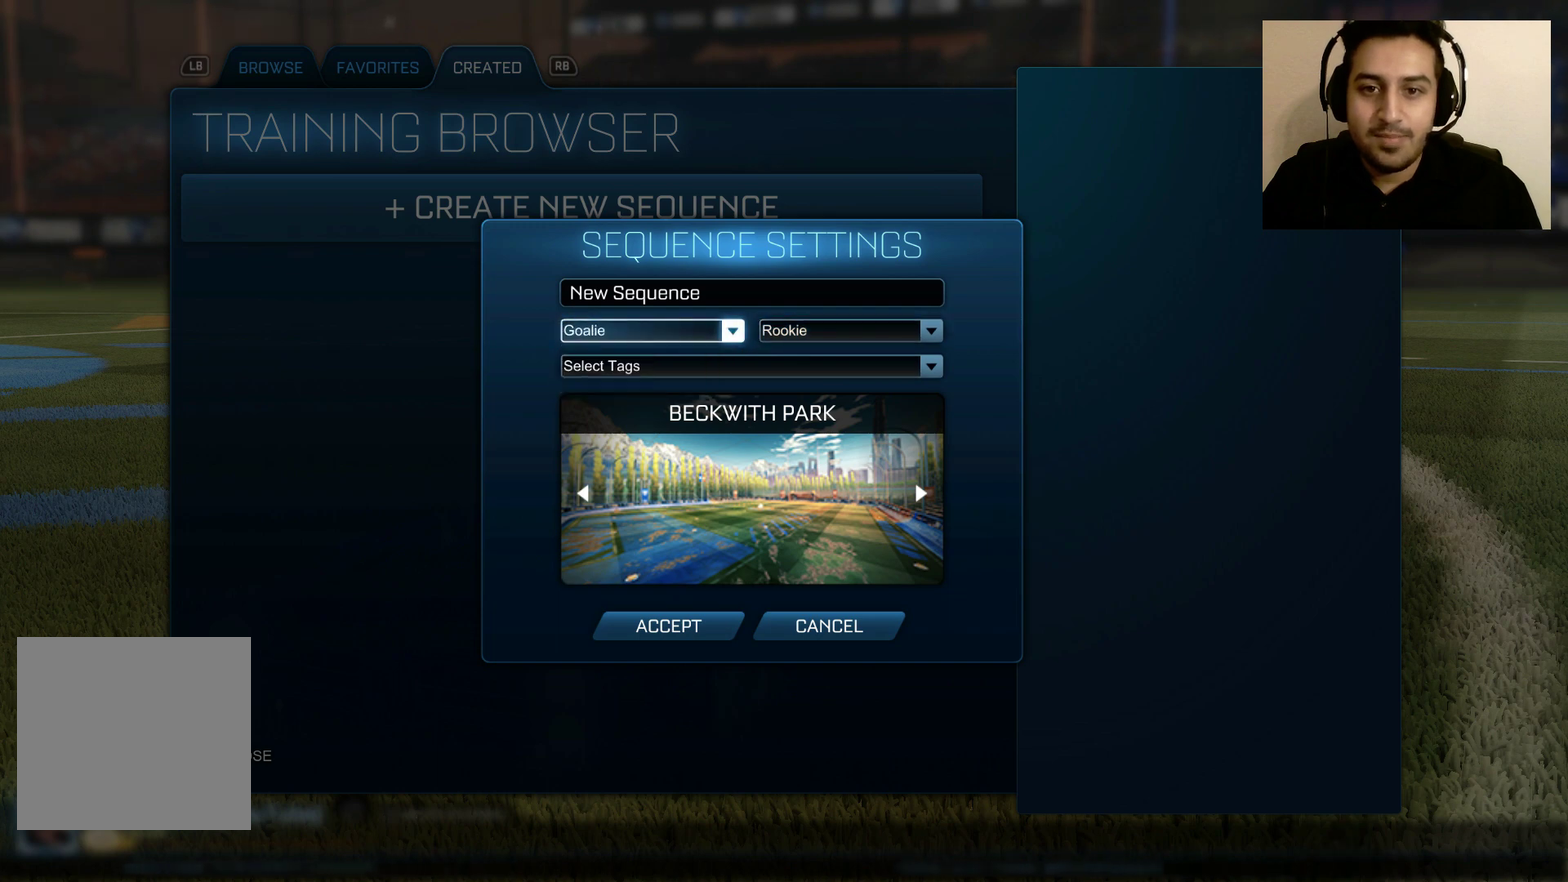
{"buttons": [], "left_stick": "center", "right_stick": "center", "events": [[167, "left_stick", "center"], [233, "A", "down"], [367, "A", "up"]]}
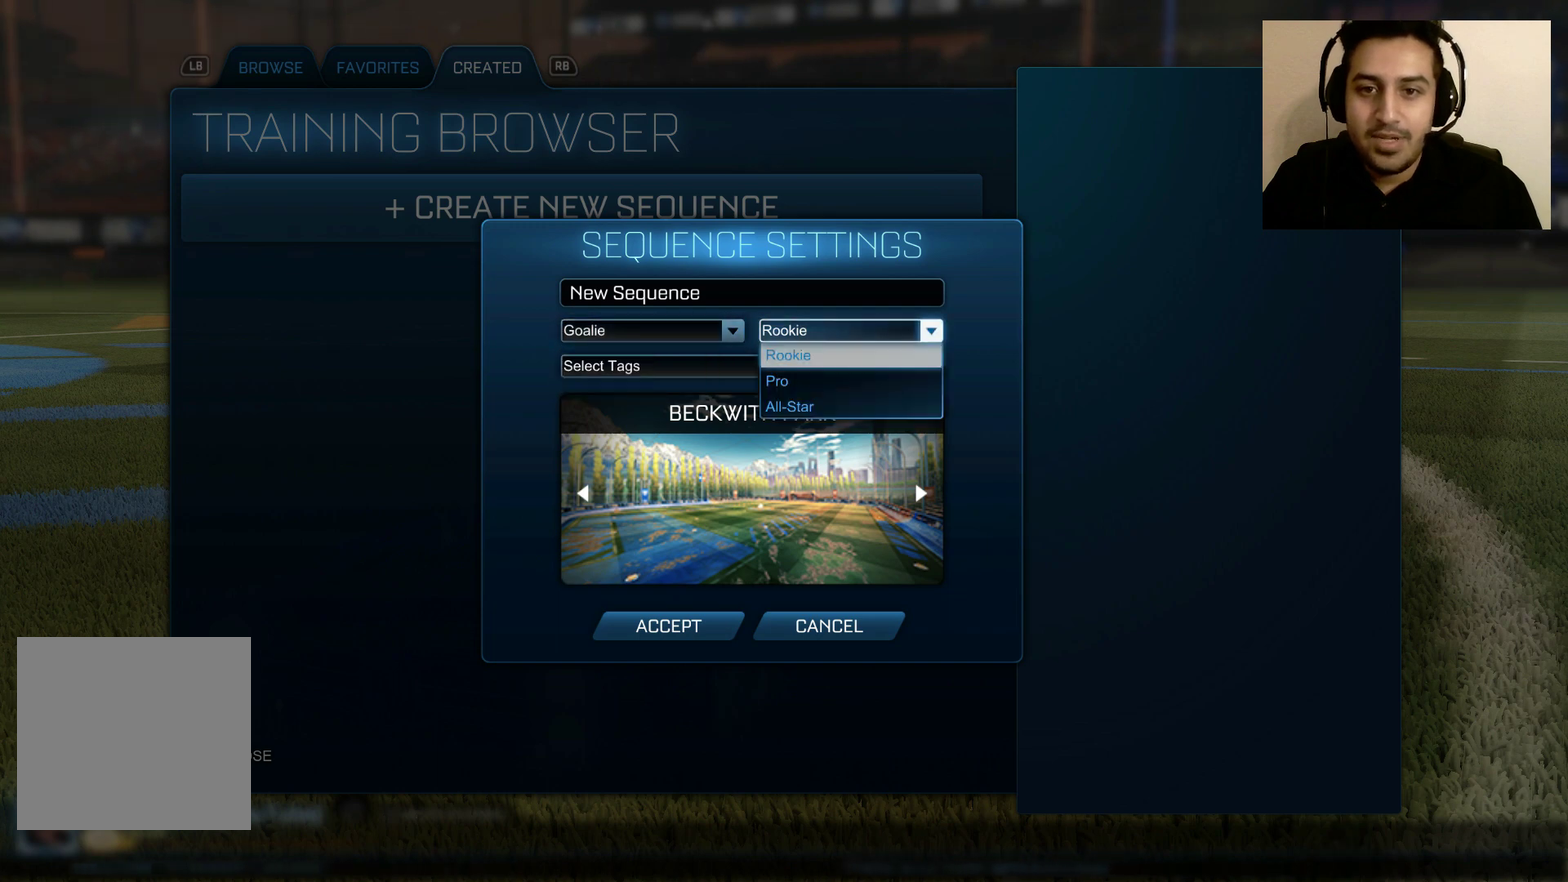
{"buttons": ["A"], "left_stick": "center", "right_stick": "center", "events": [[401, "A", "down"]]}
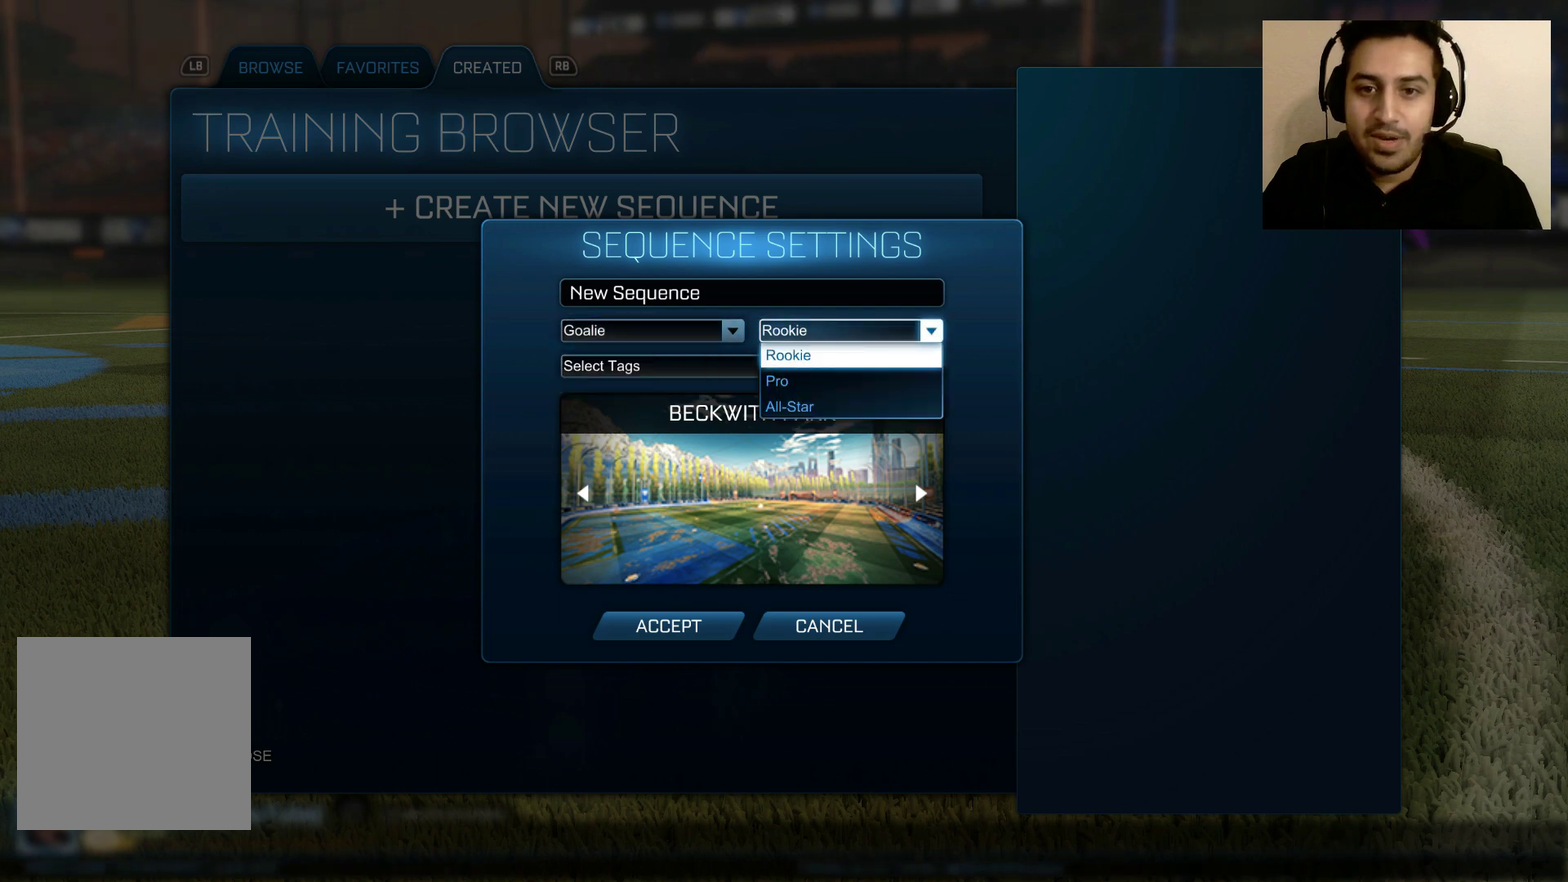
{"buttons": [], "left_stick": "center", "right_stick": "center", "events": [[66, "A", "up"], [167, "left_stick", "down"], [367, "left_stick", "center"]]}
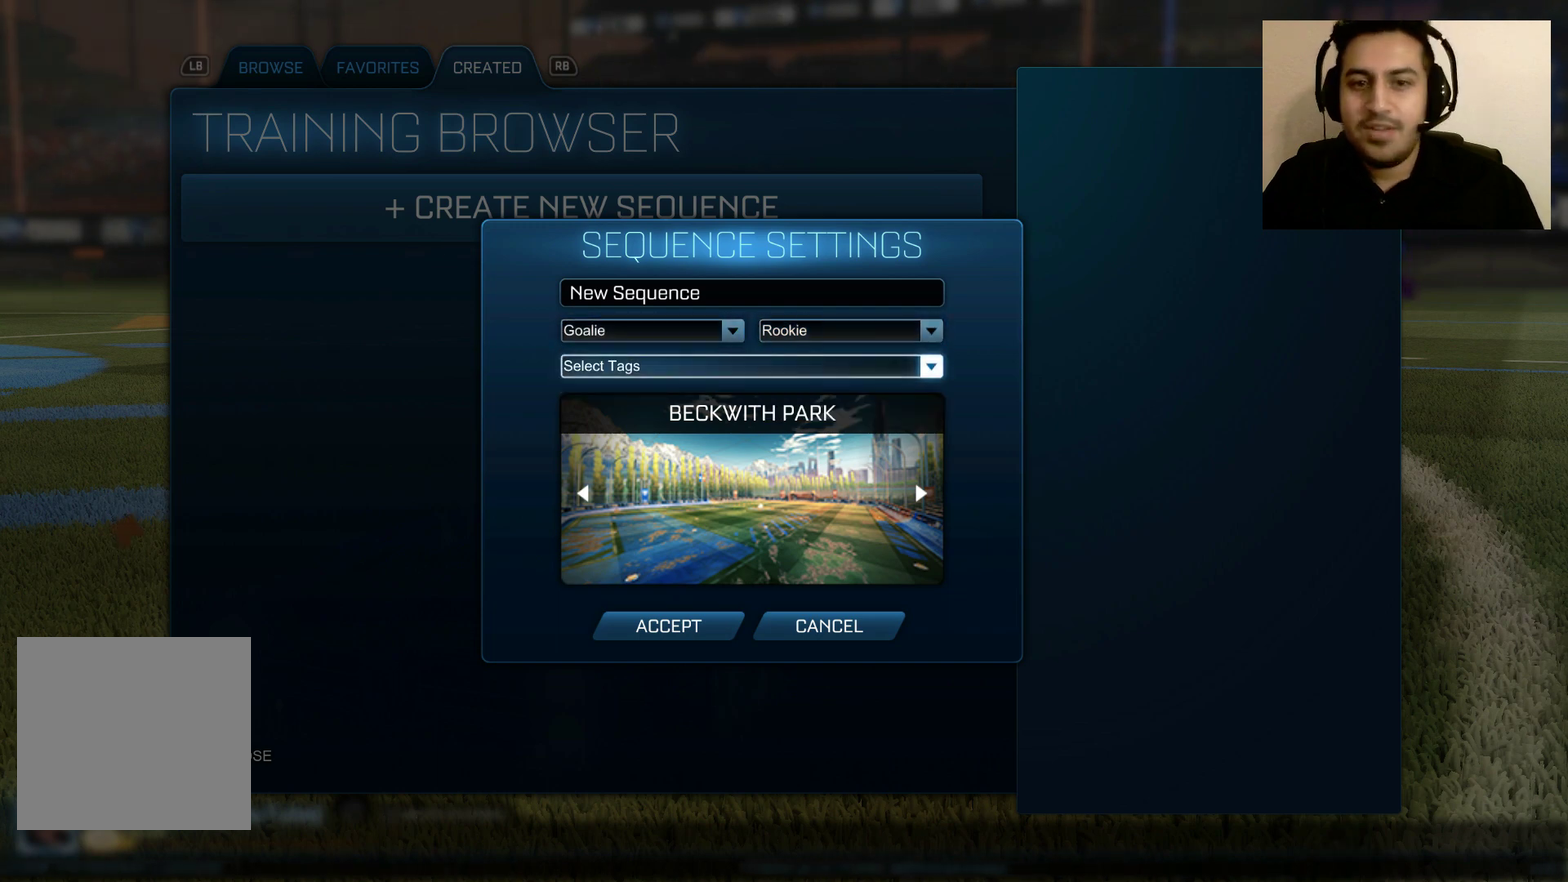
{"buttons": [], "left_stick": "center", "right_stick": "center", "events": [[67, "A", "down"], [167, "A", "up"]]}